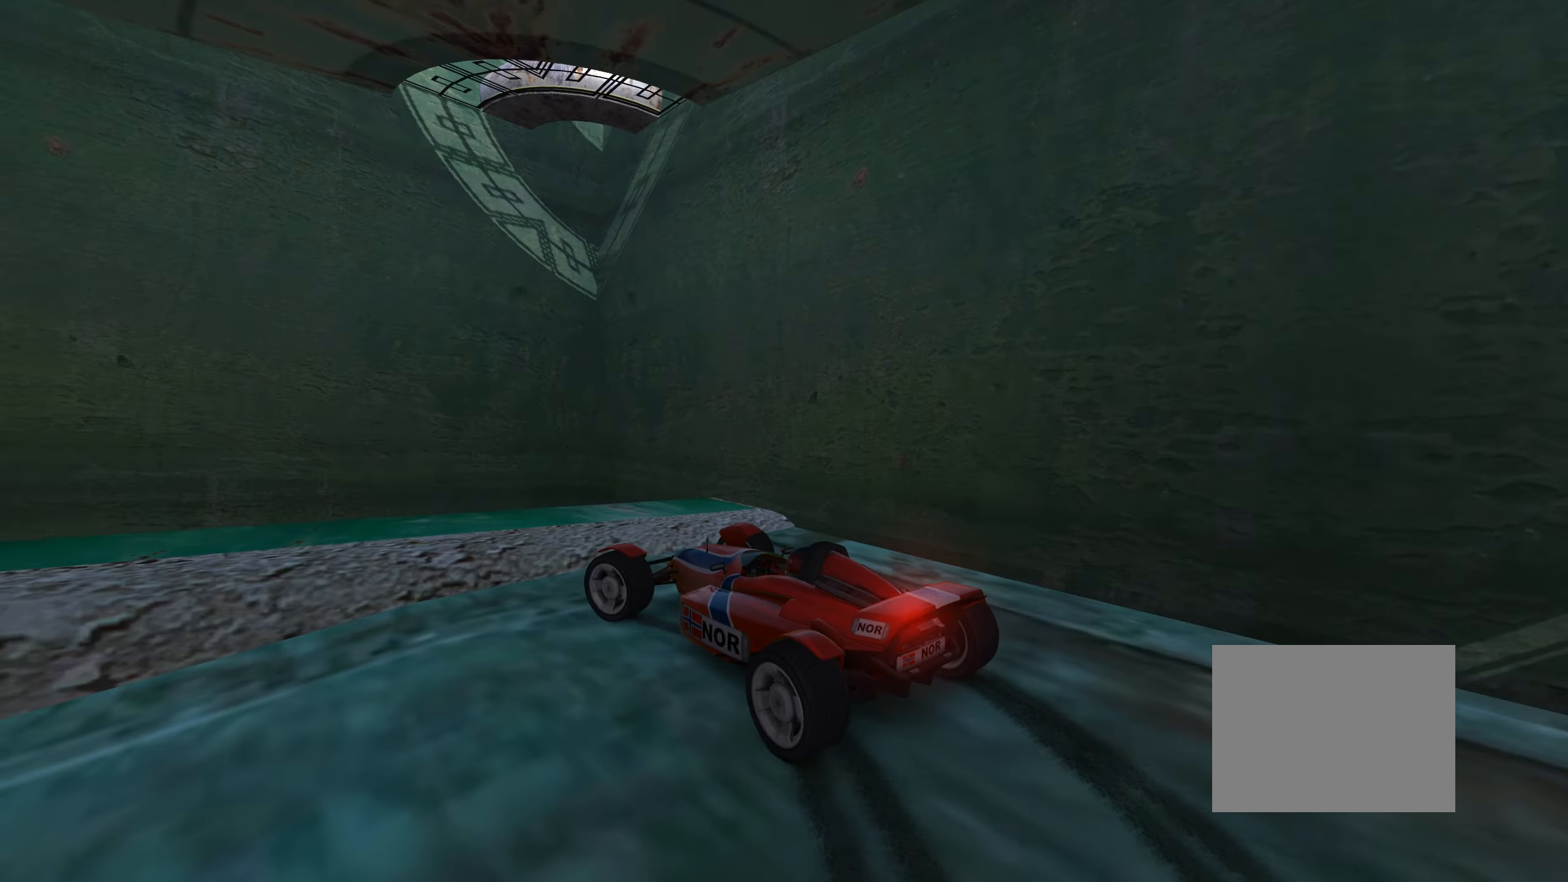
Gameplay with keyboard; each line is a JSON object with the keys held at the frame after it. "events" lists presses ("down") and releases ("up") of "down", "left", "right" and "up" between this image and that frame as [ms after this image, input, new state], when the widget could be followed in between. No other keys are recorded. Mouse input is not recorded.
{"keys": ["up"], "events": [[183, "down", "up"], [200, "up", "up"], [333, "up", "down"], [500, "left", "up"]]}
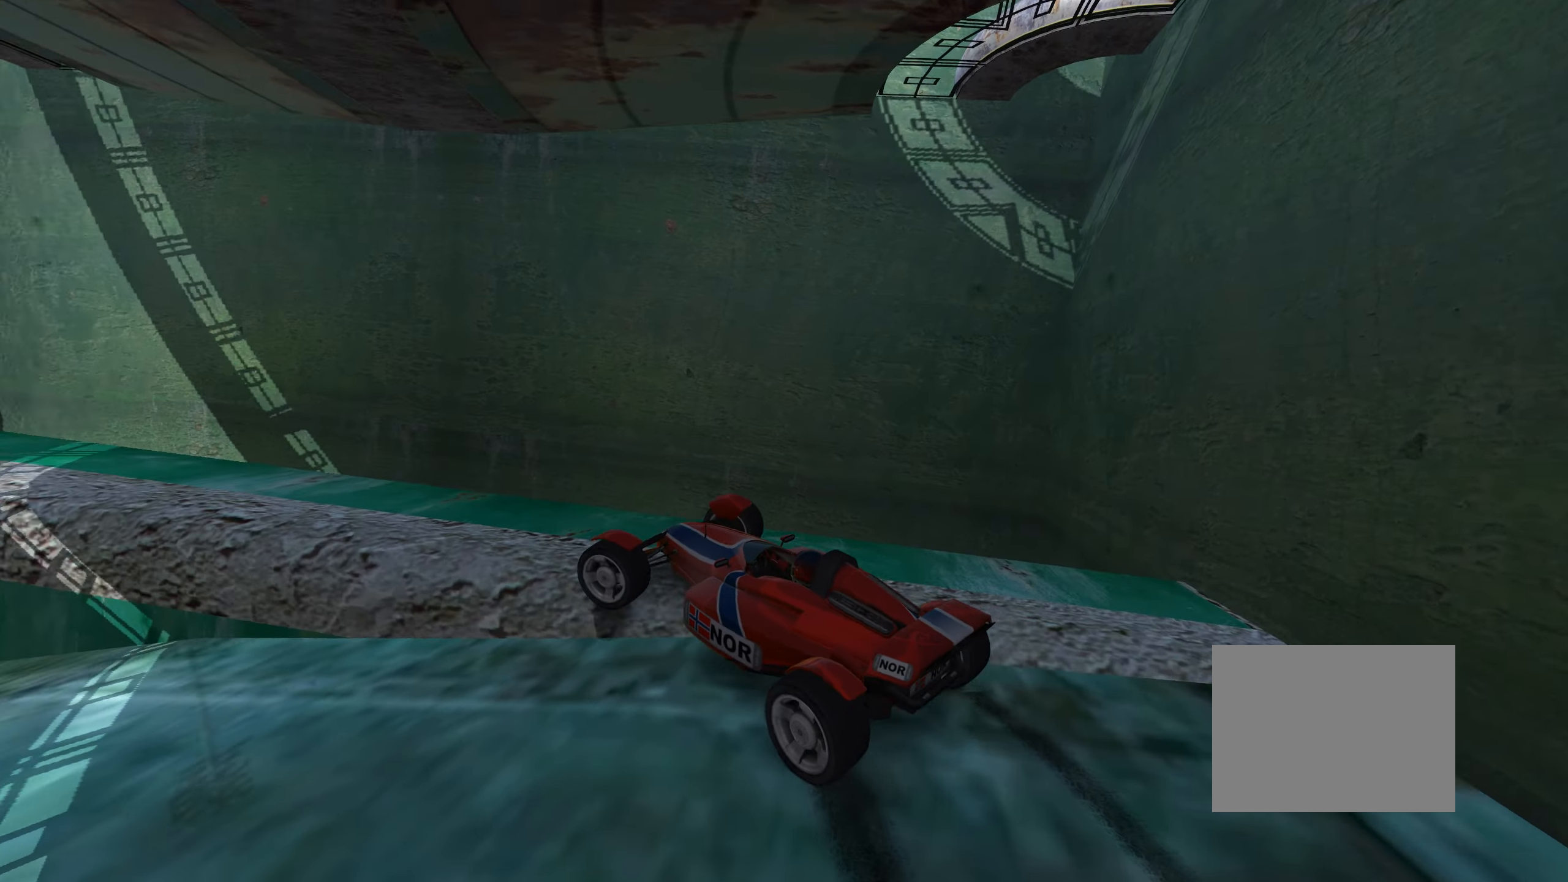
{"keys": ["left", "up"], "events": [[50, "left", "down"]]}
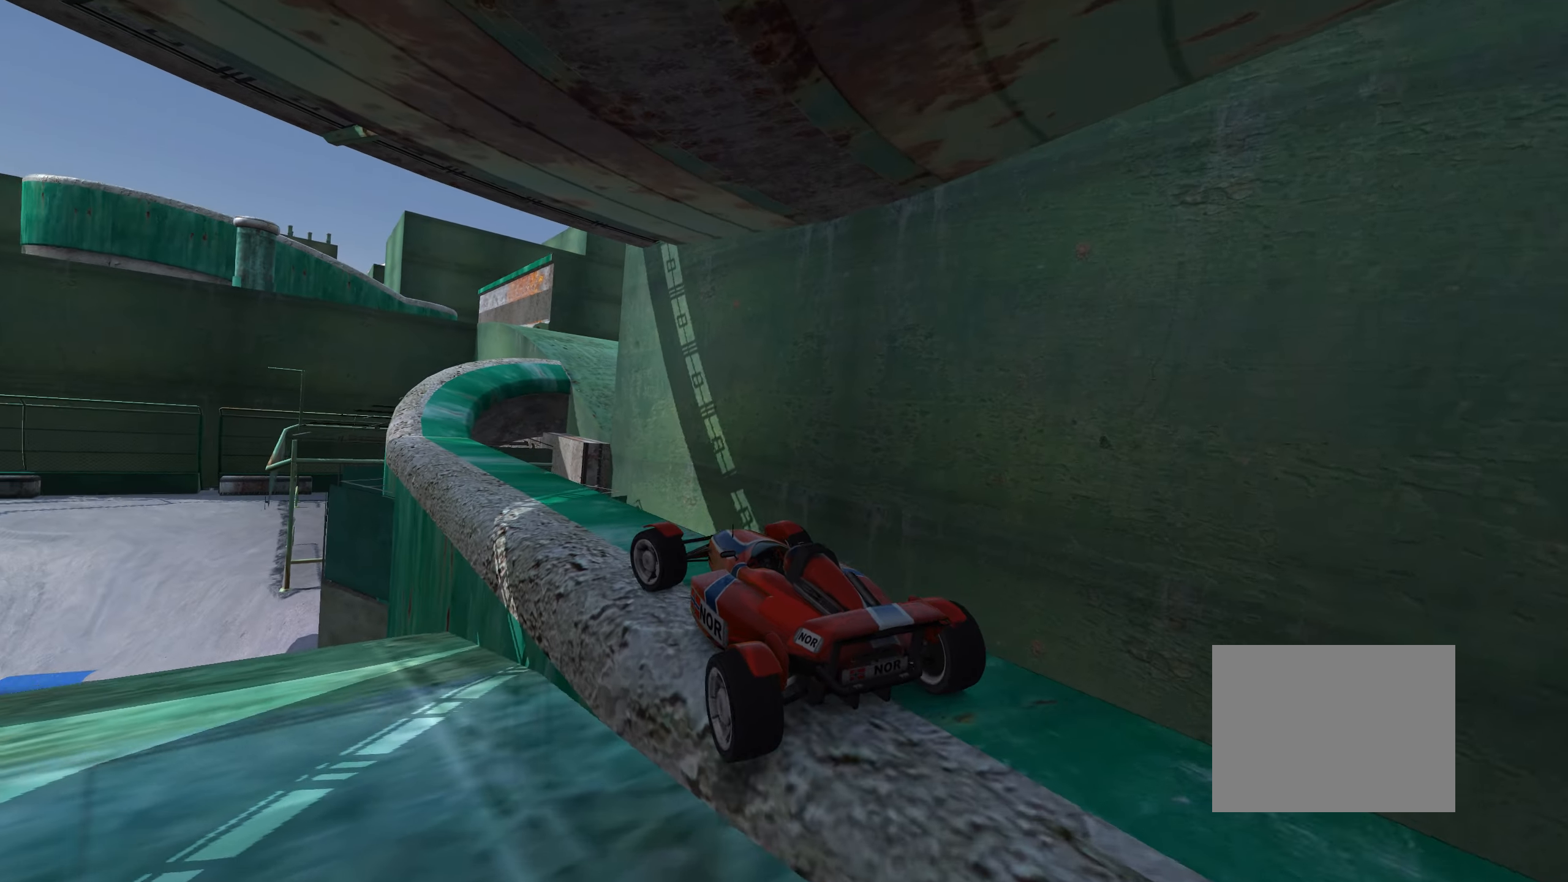
{"keys": ["up"], "events": [[133, "left", "up"]]}
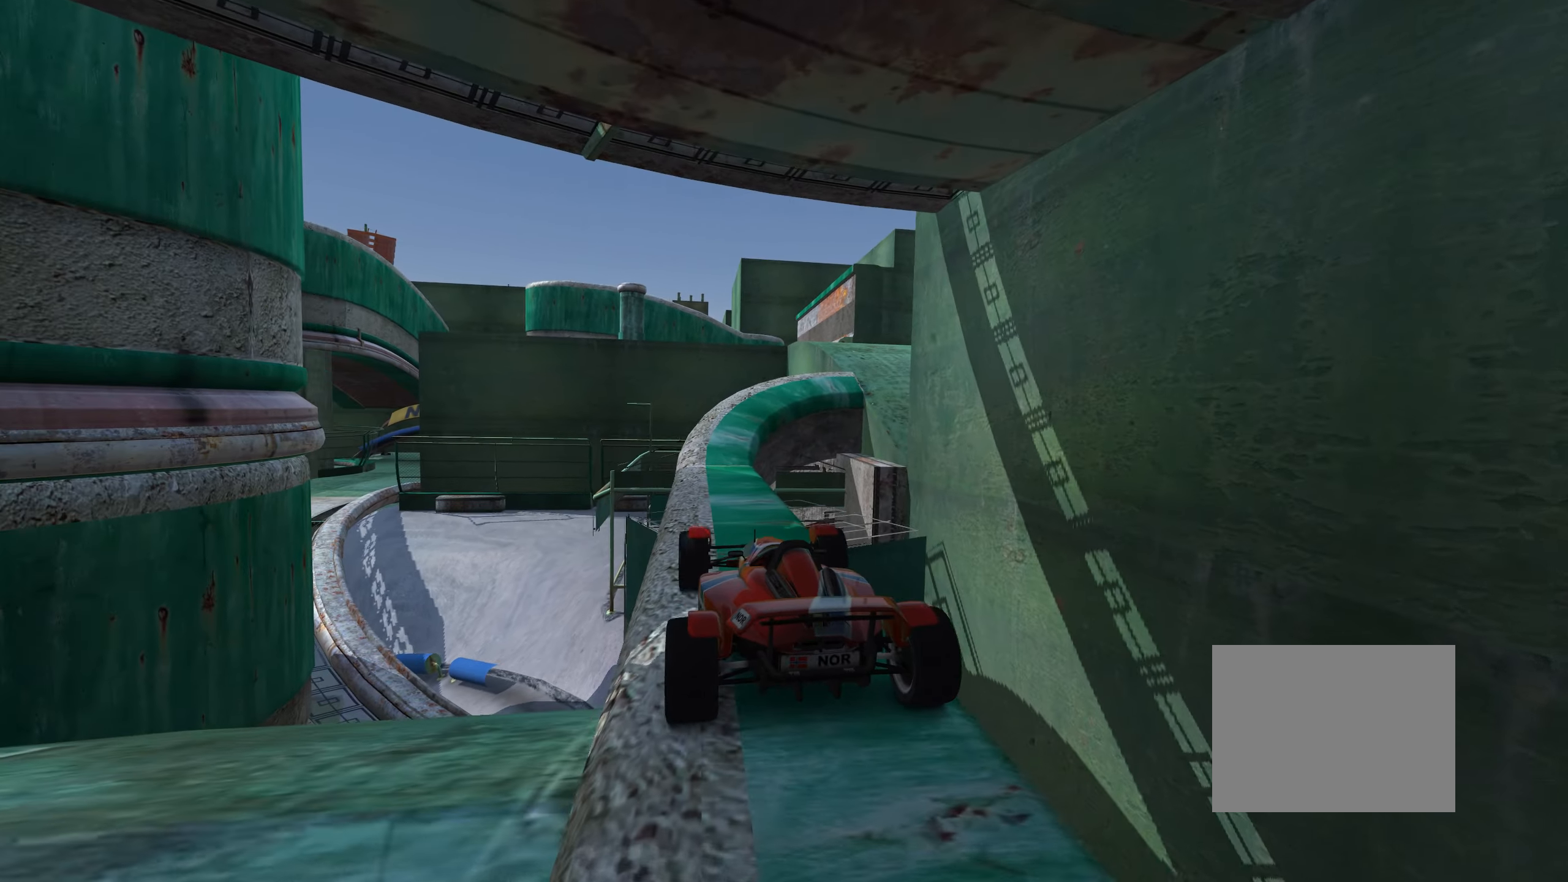
{"keys": [], "events": [[367, "up", "up"]]}
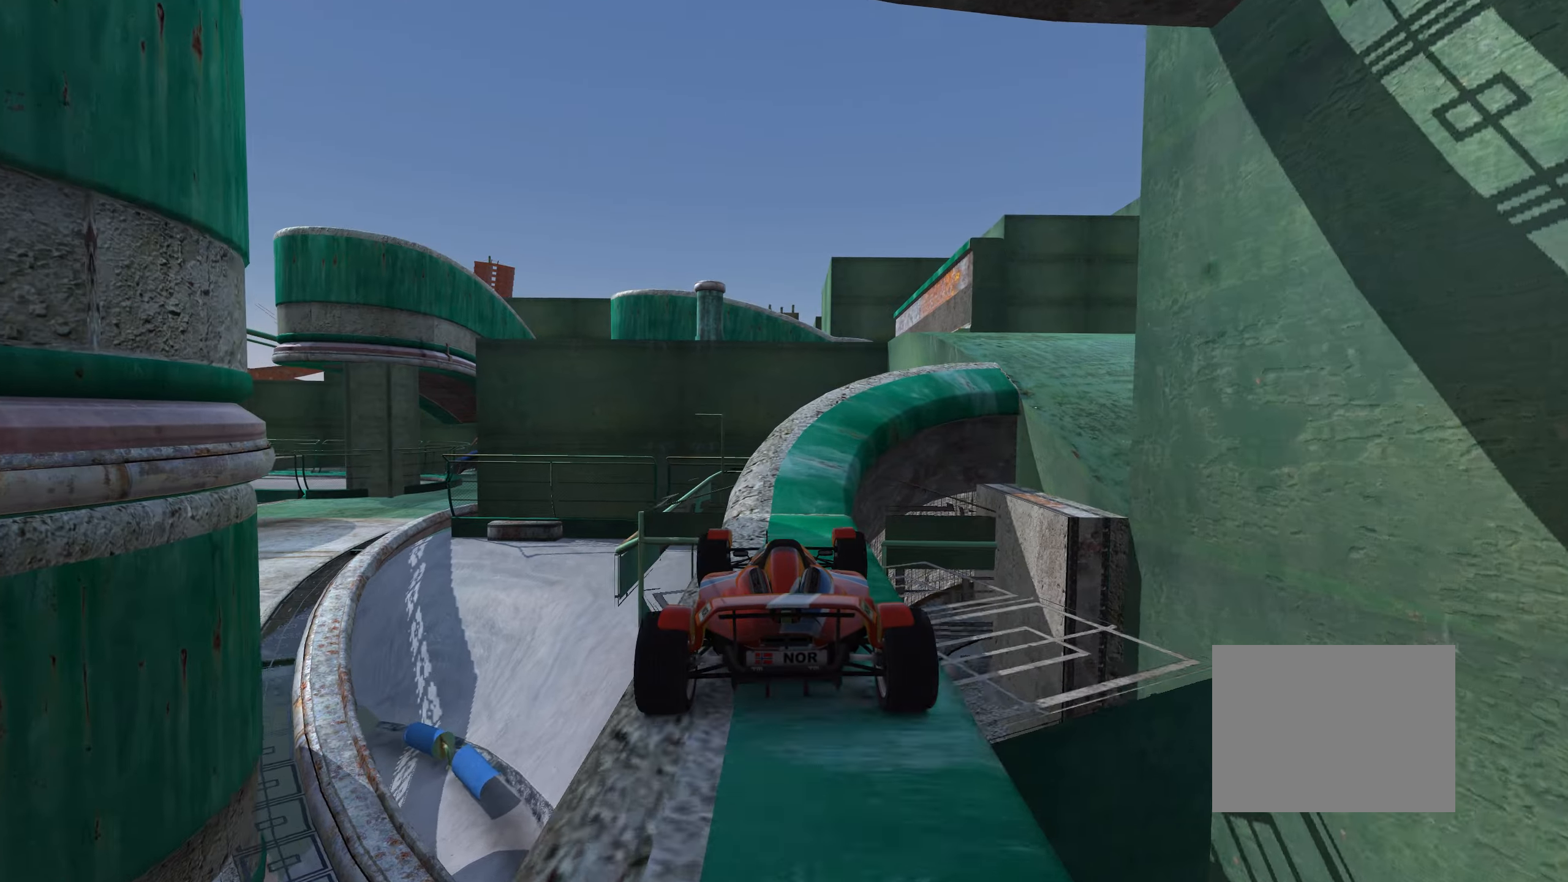
{"keys": ["right", "up"], "events": [[200, "right", "down"], [484, "up", "down"]]}
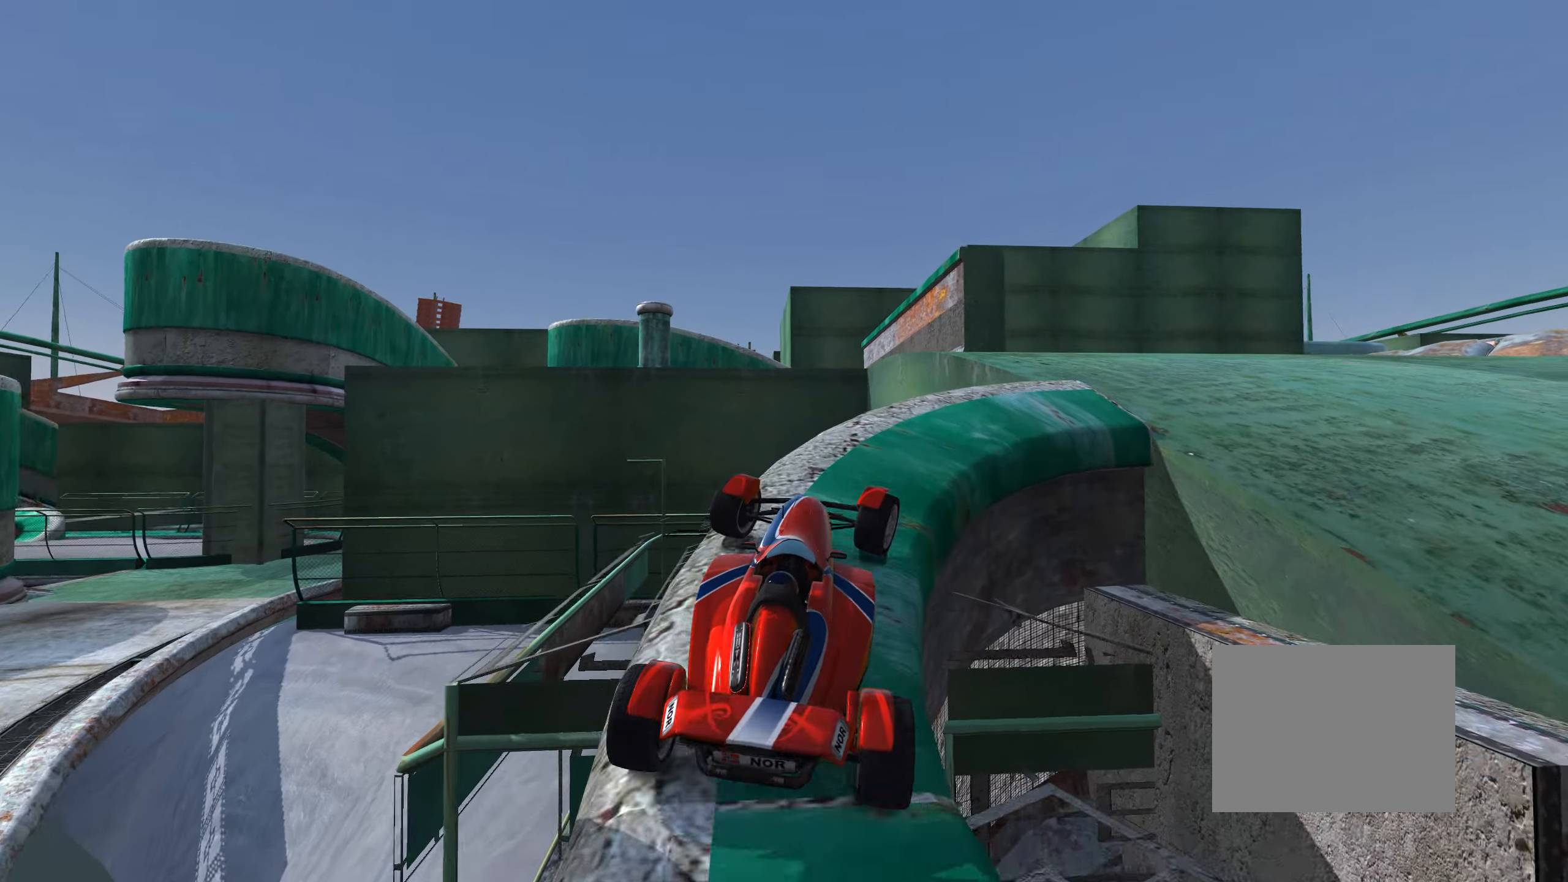
{"keys": ["right", "up"], "events": [[317, "up", "up"], [384, "up", "down"]]}
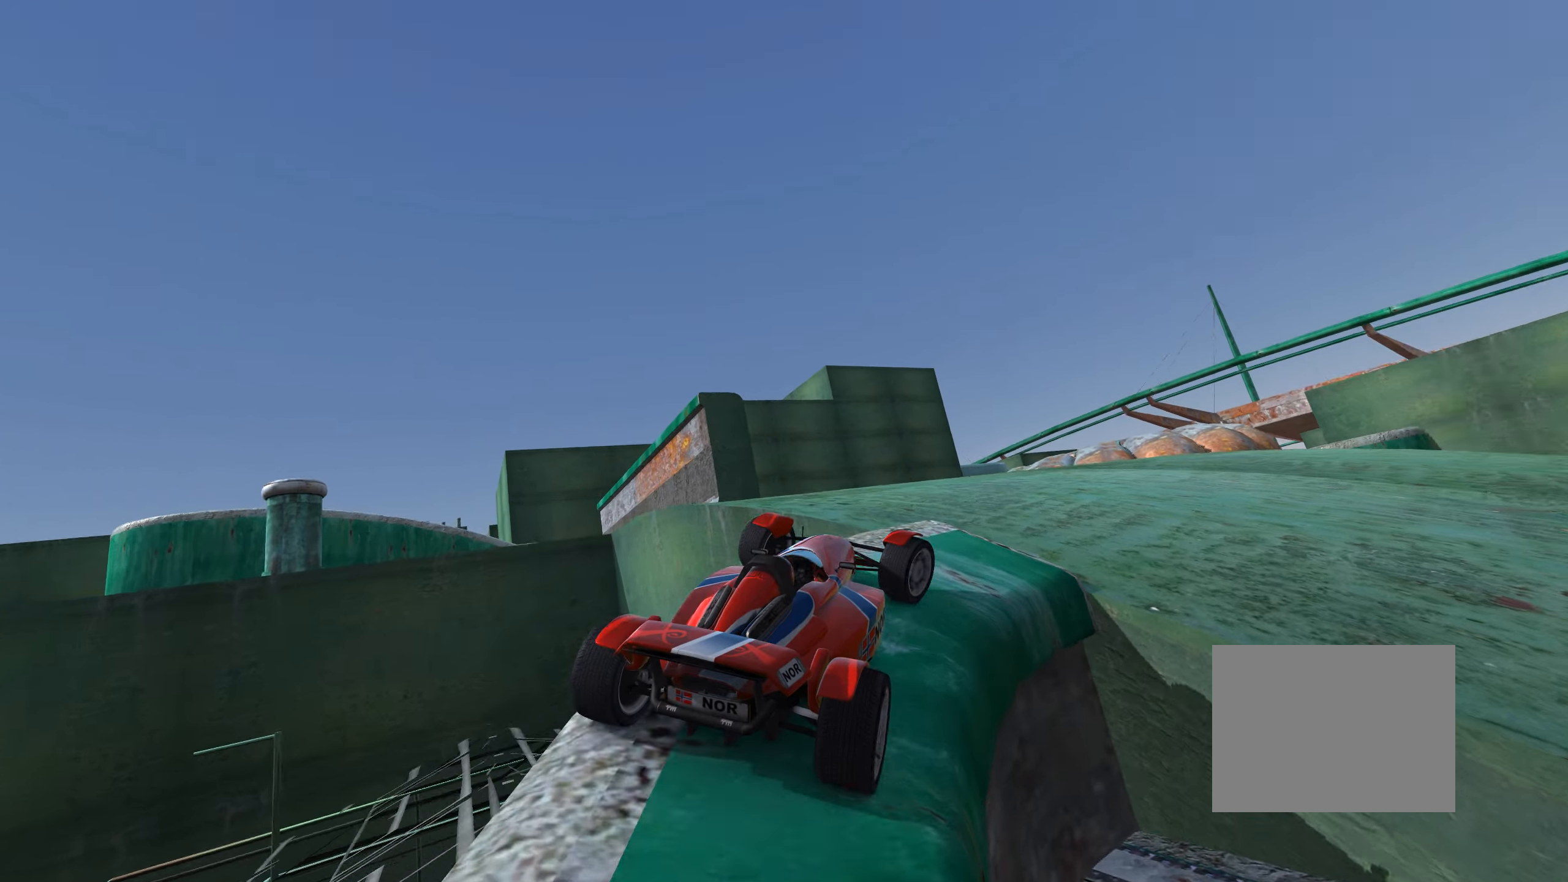
{"keys": ["left", "up"], "events": [[150, "right", "up"], [167, "left", "down"]]}
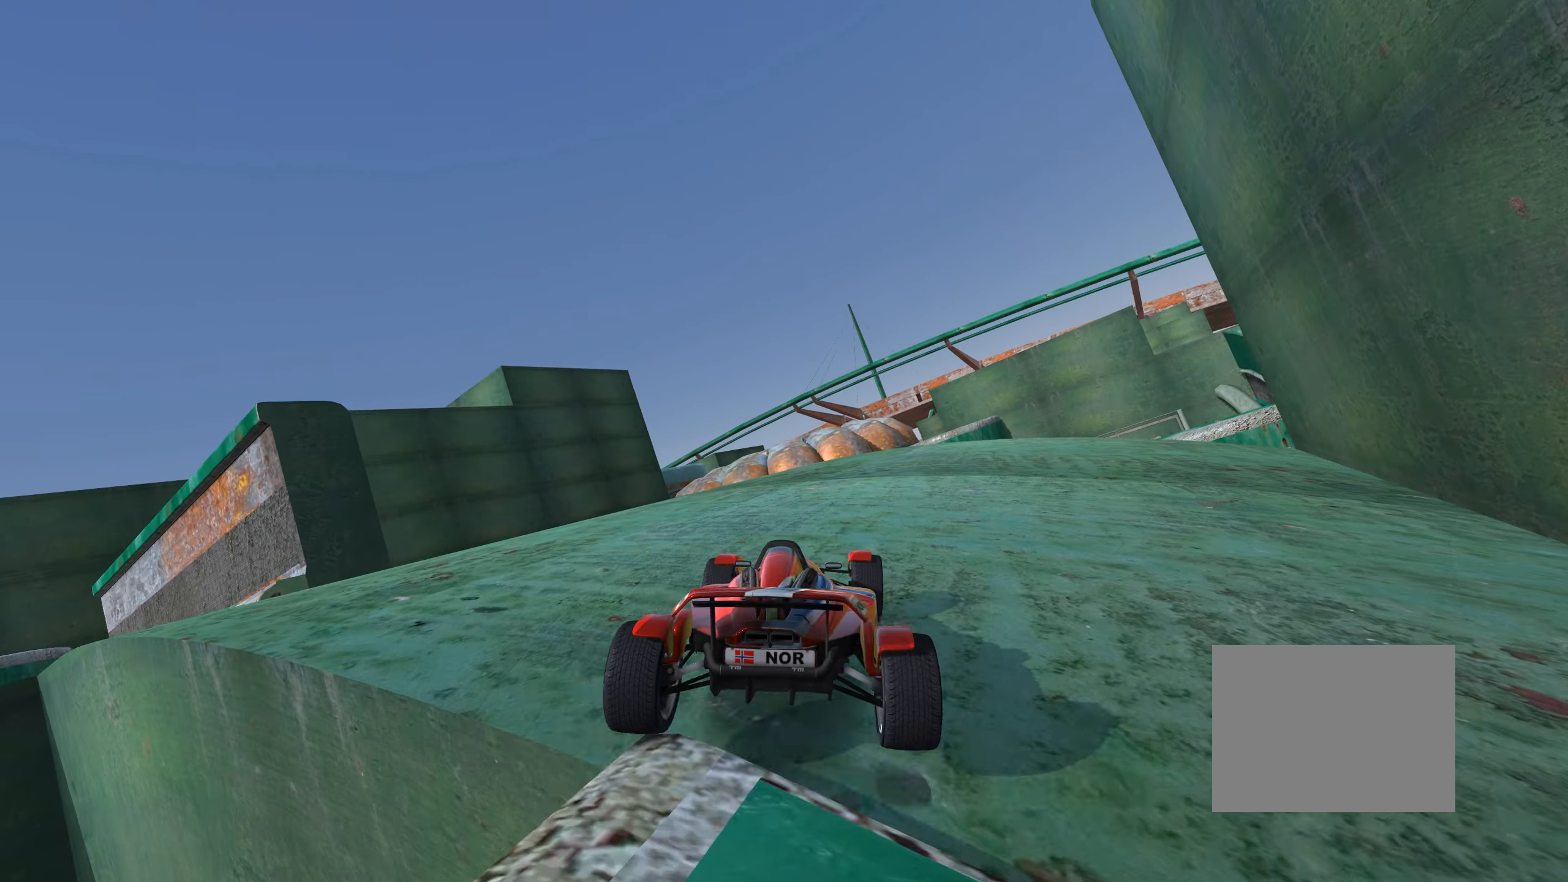
{"keys": ["left", "up"], "events": []}
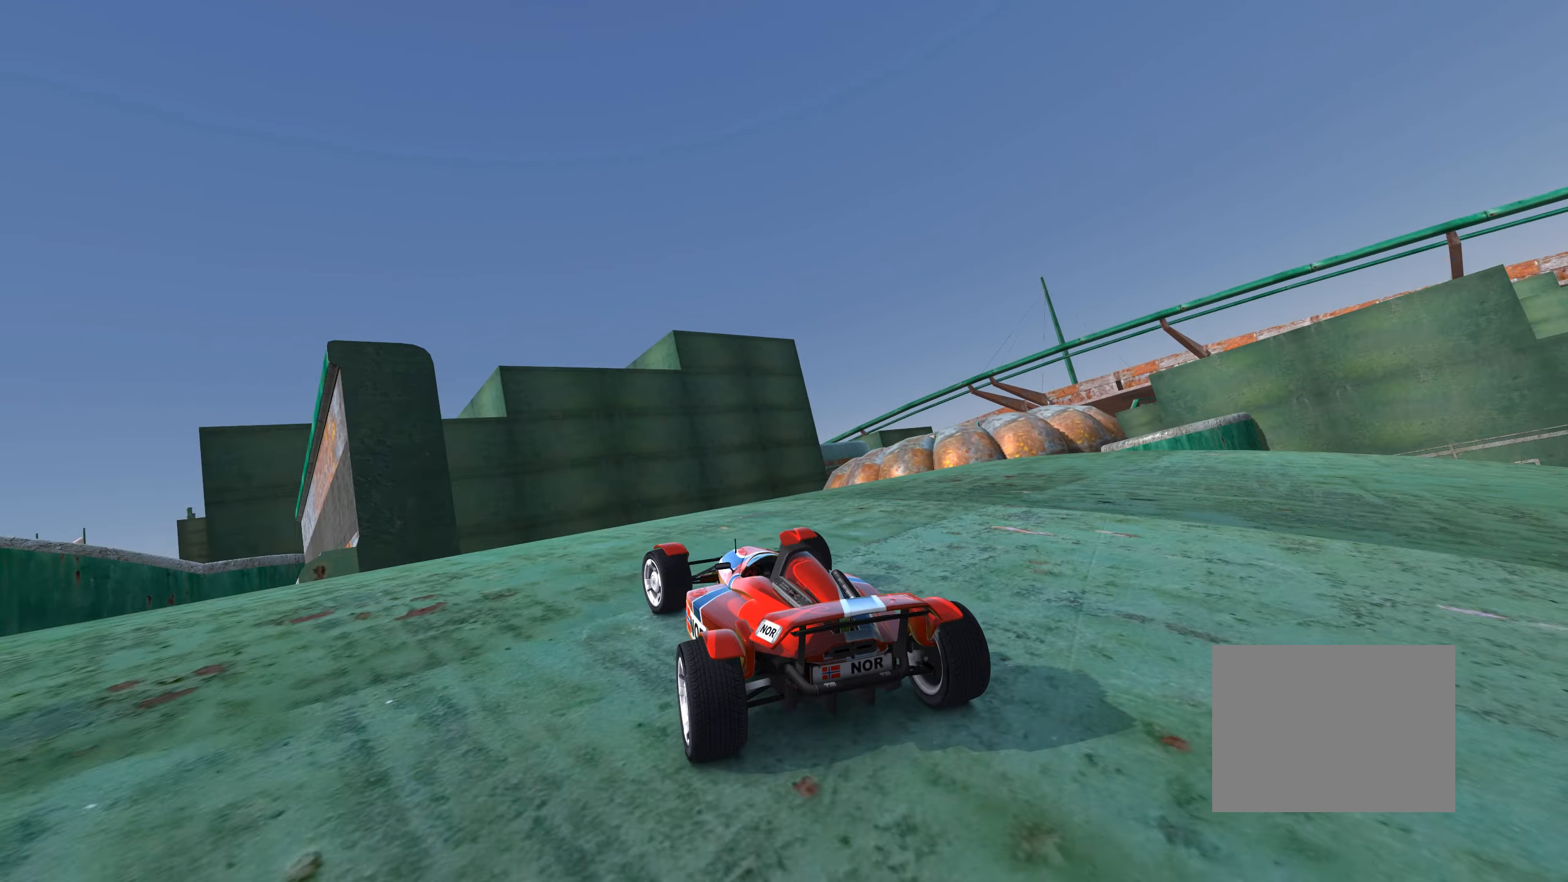
{"keys": ["left", "up"], "events": []}
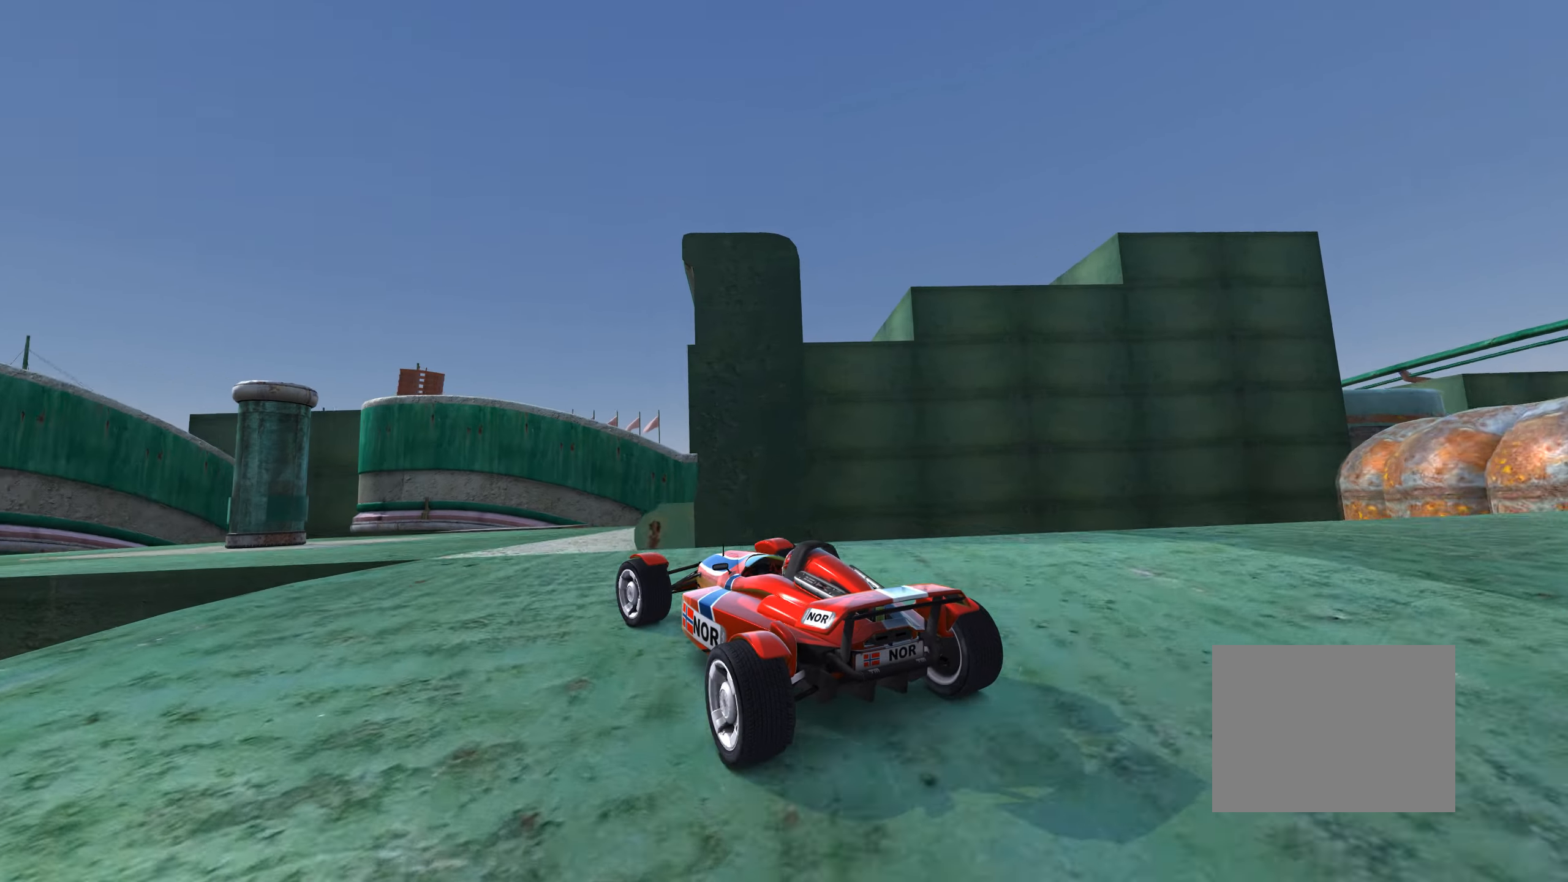
{"keys": ["up"], "events": [[17, "left", "up"], [100, "right", "down"], [400, "right", "up"]]}
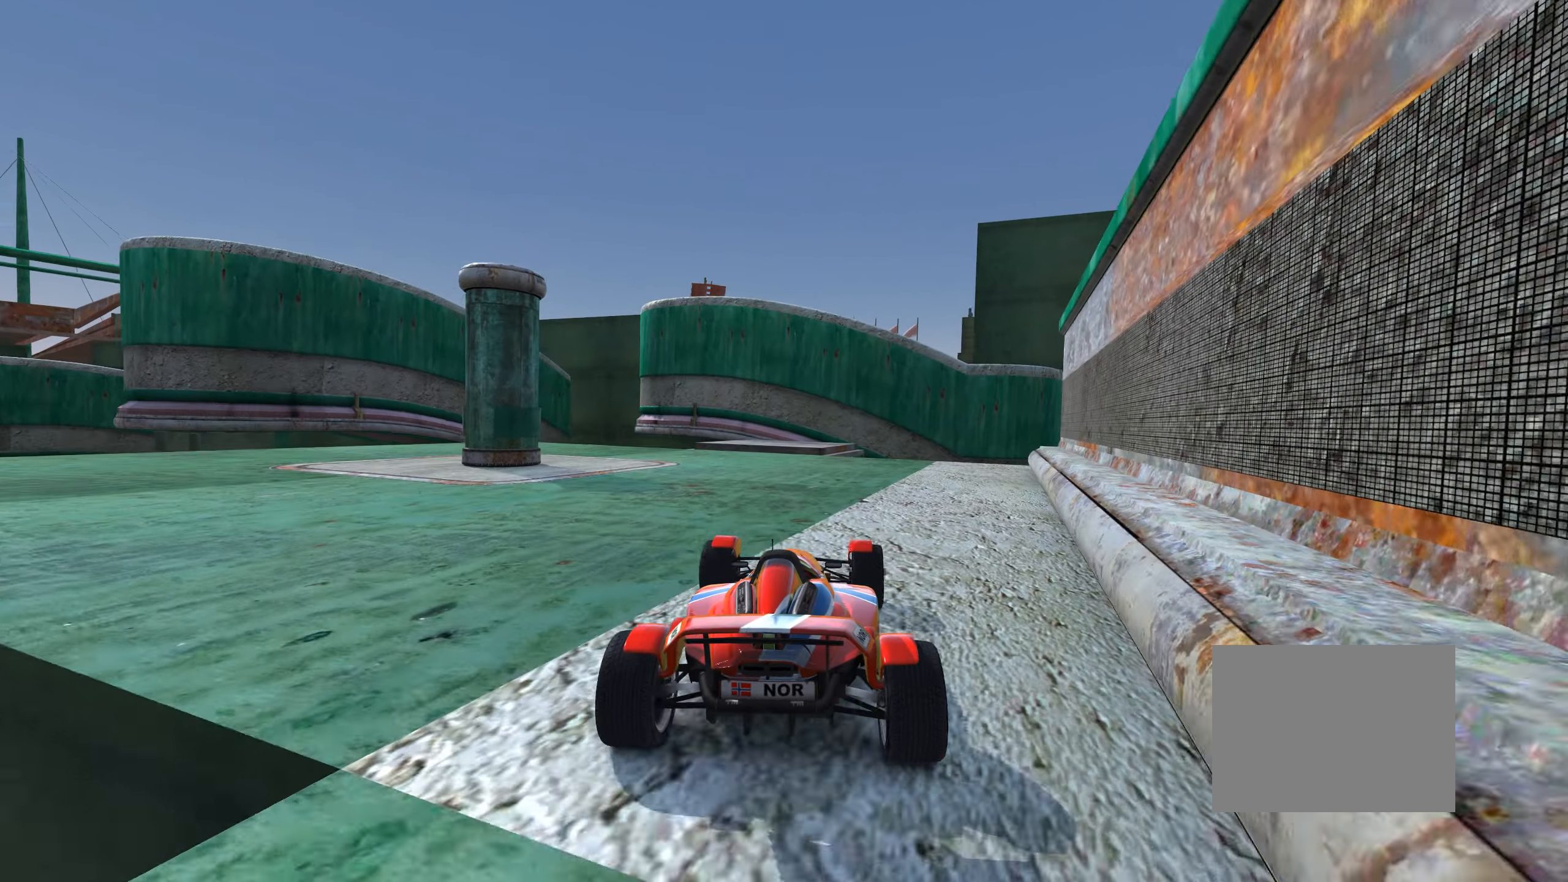
{"keys": ["up"], "events": [[84, "left", "down"], [467, "left", "up"]]}
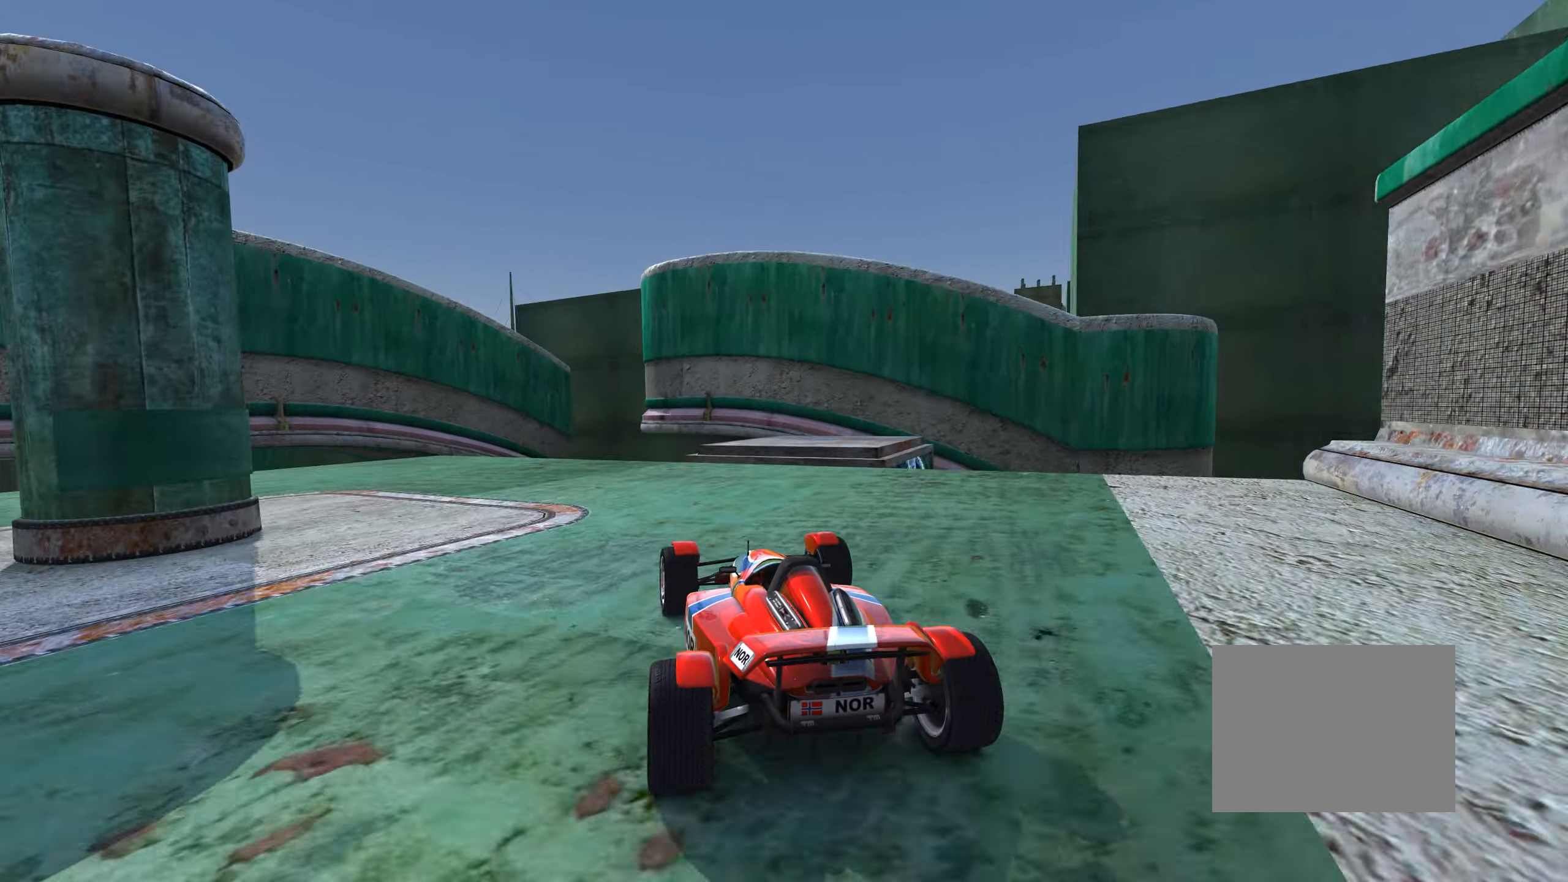
{"keys": ["left", "up"], "events": [[34, "left", "down"], [200, "left", "up"], [300, "left", "down"]]}
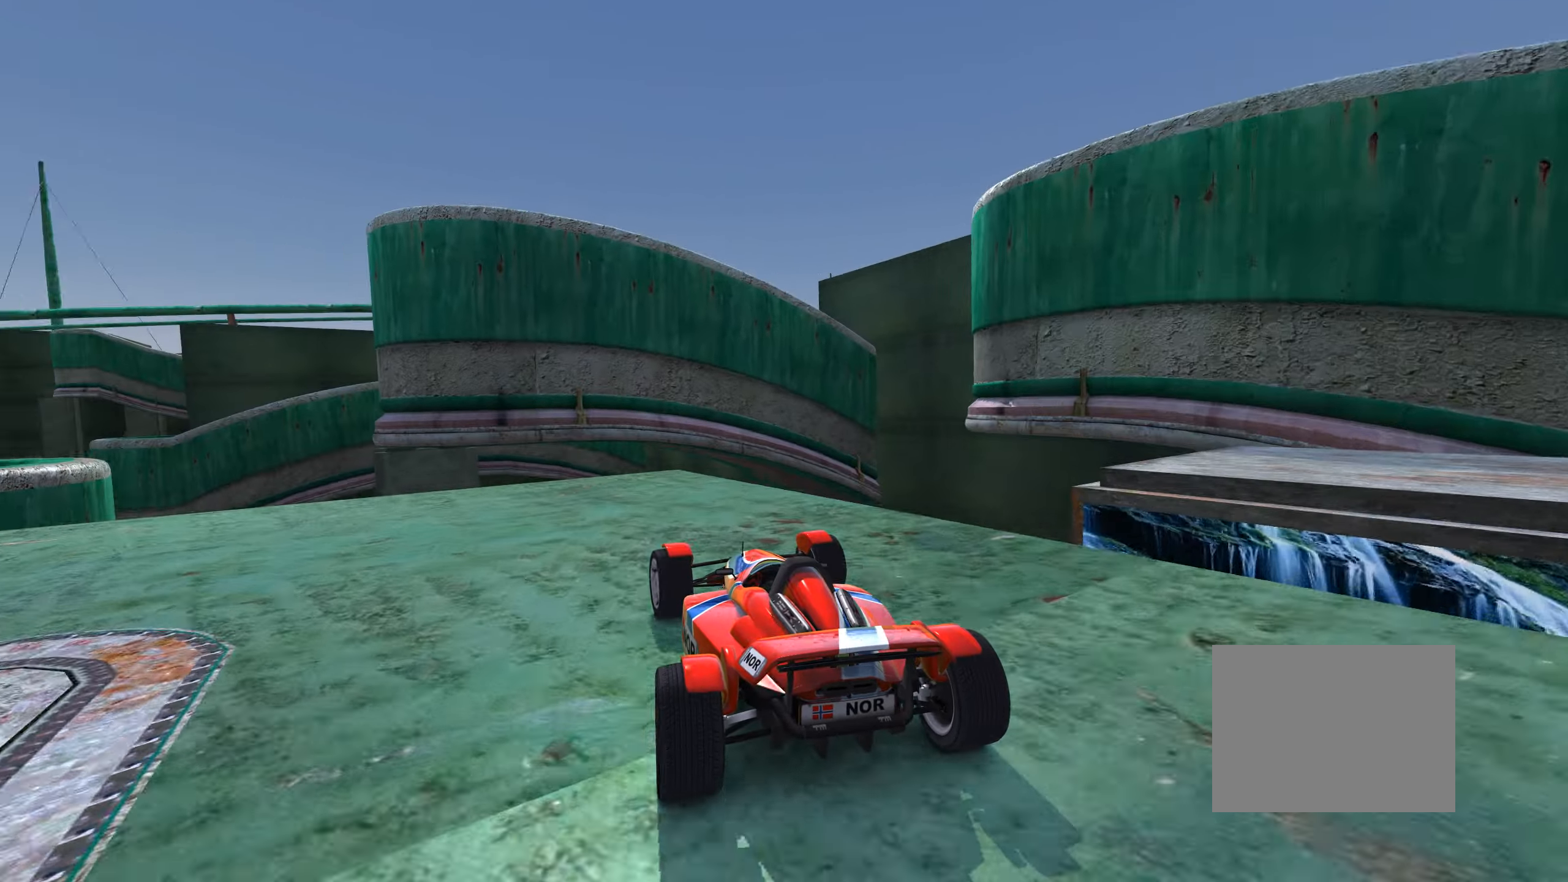
{"keys": [], "events": [[67, "left", "up"], [467, "up", "up"]]}
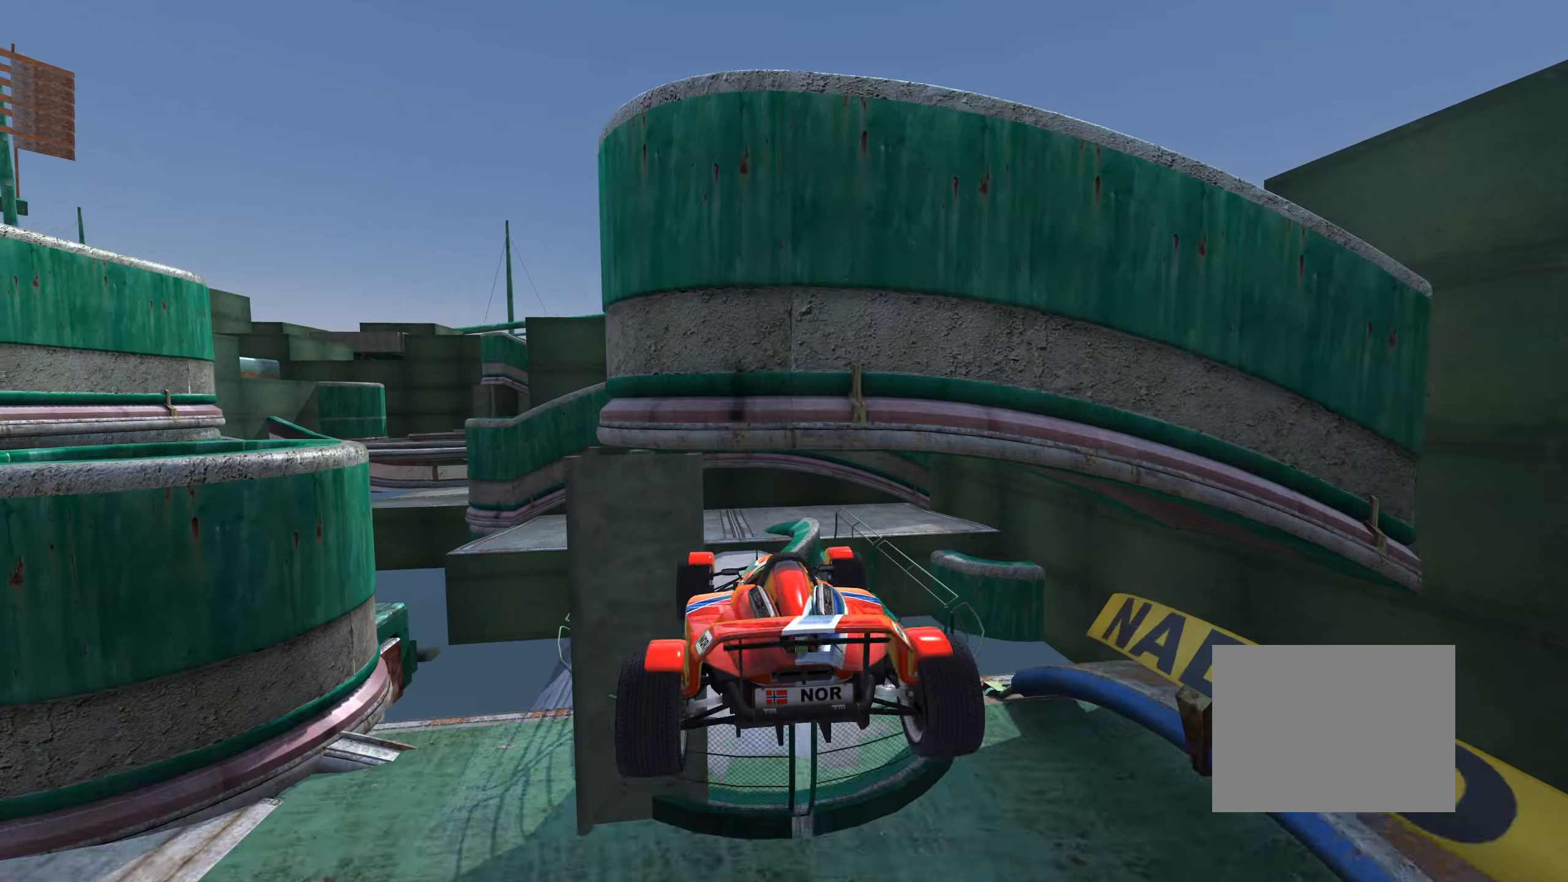
{"keys": ["down", "right"], "events": [[233, "right", "down"], [266, "down", "down"]]}
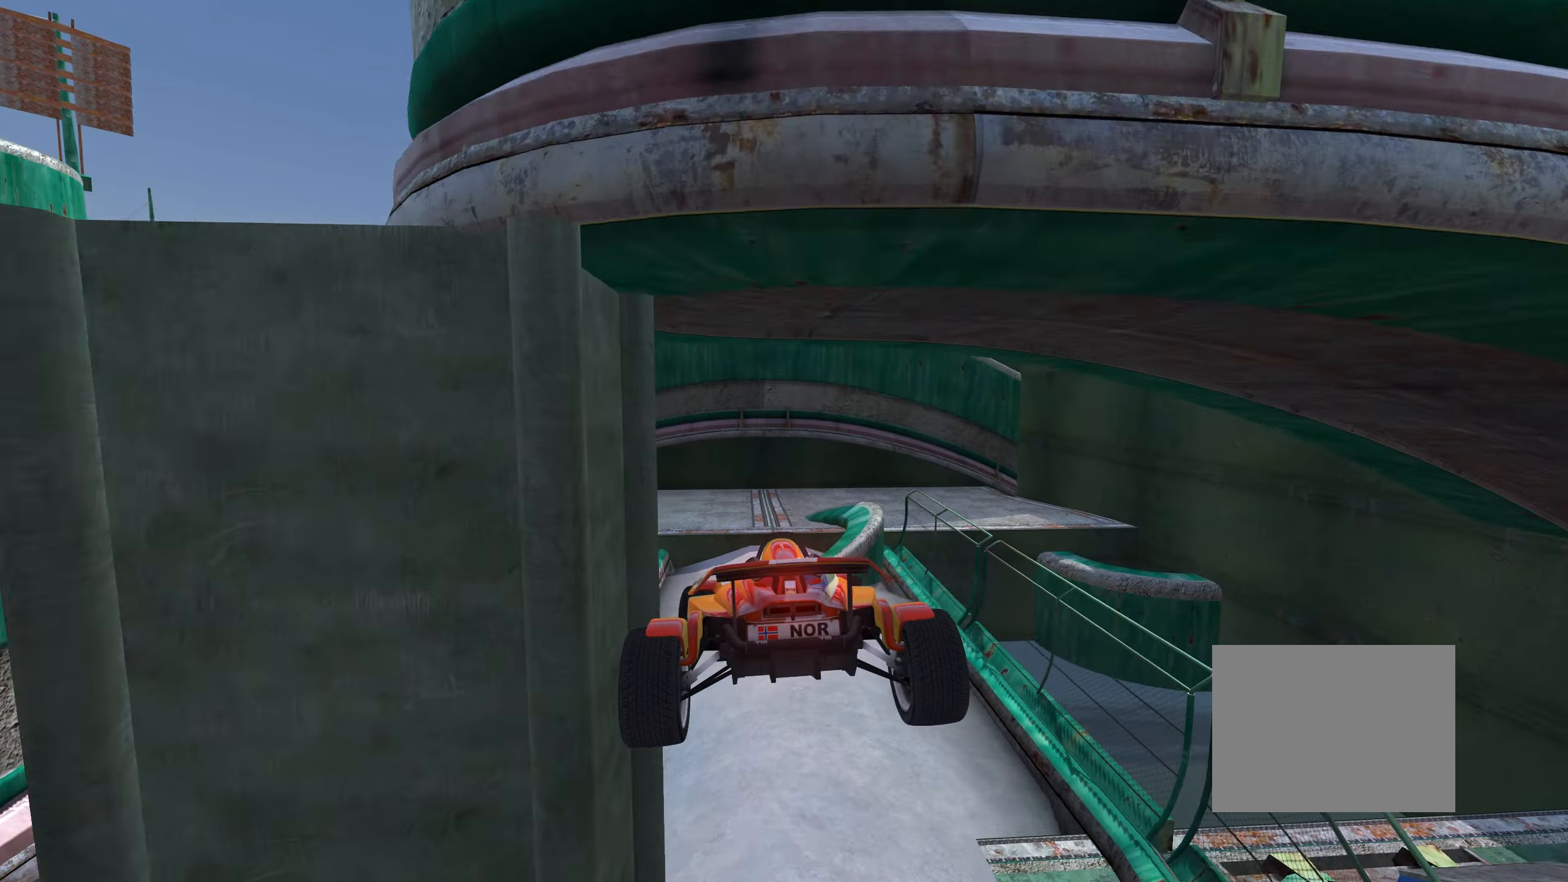
{"keys": ["down"], "events": [[150, "right", "up"]]}
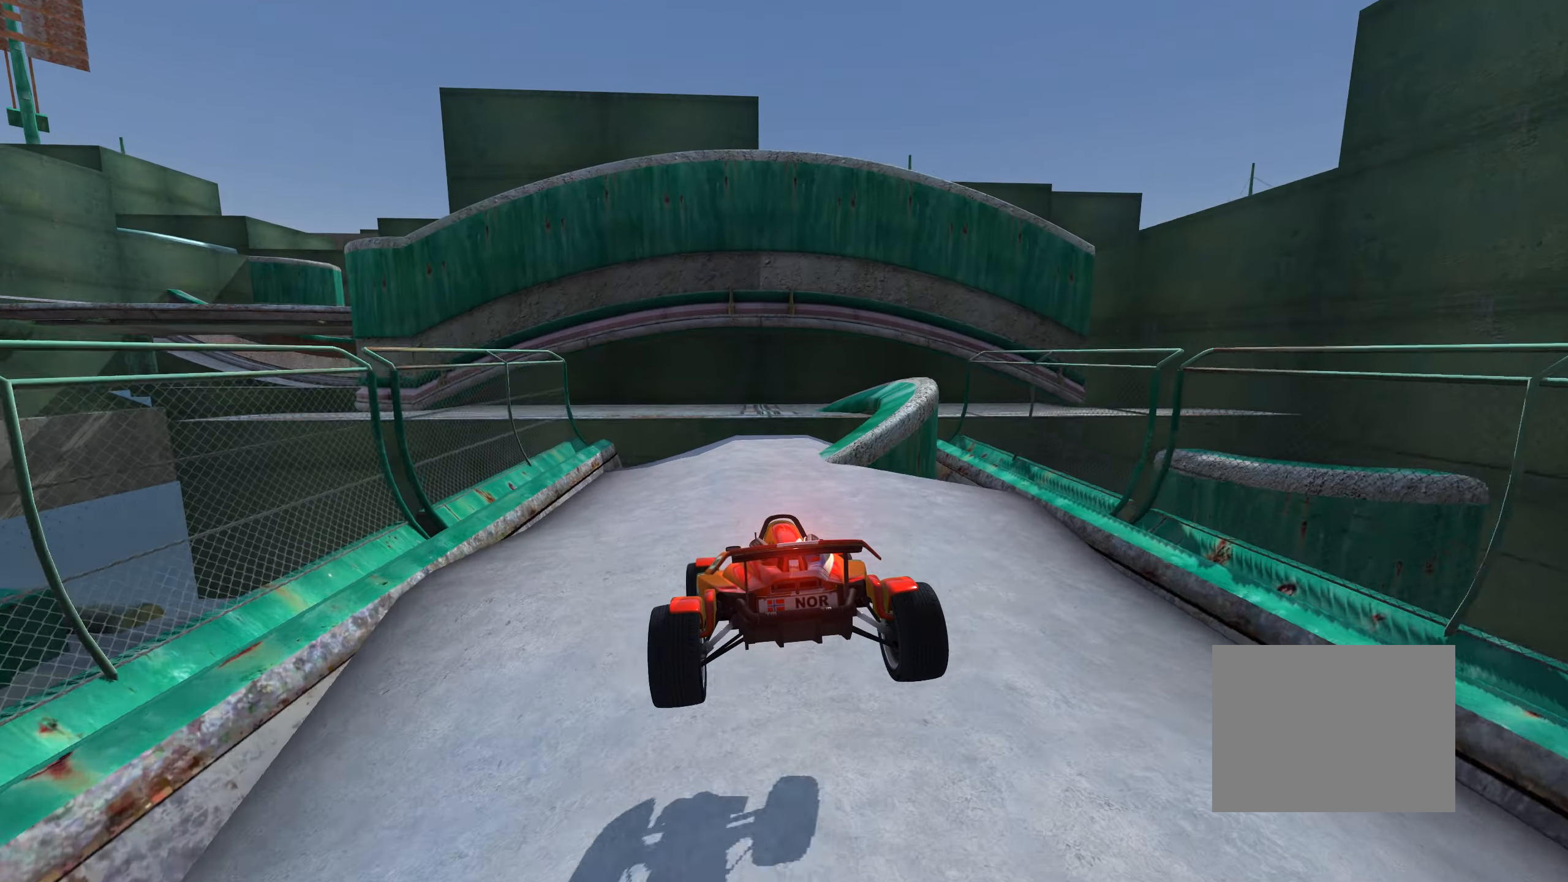
{"keys": ["right"], "events": [[50, "right", "down"], [183, "right", "up"], [433, "right", "down"], [483, "down", "up"]]}
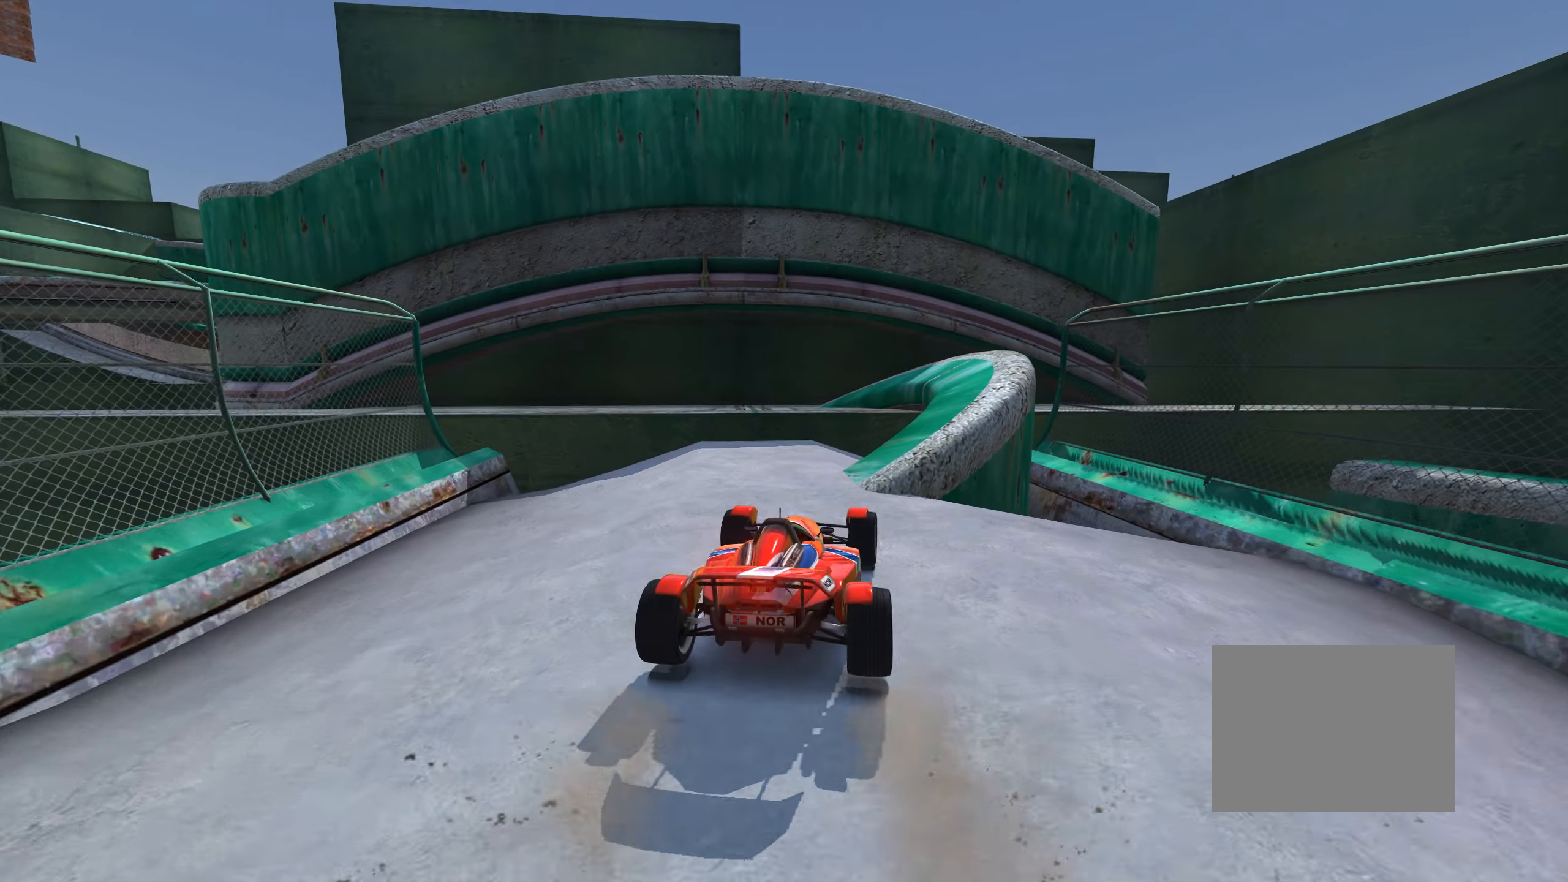
{"keys": ["up"], "events": [[433, "up", "down"], [500, "right", "up"]]}
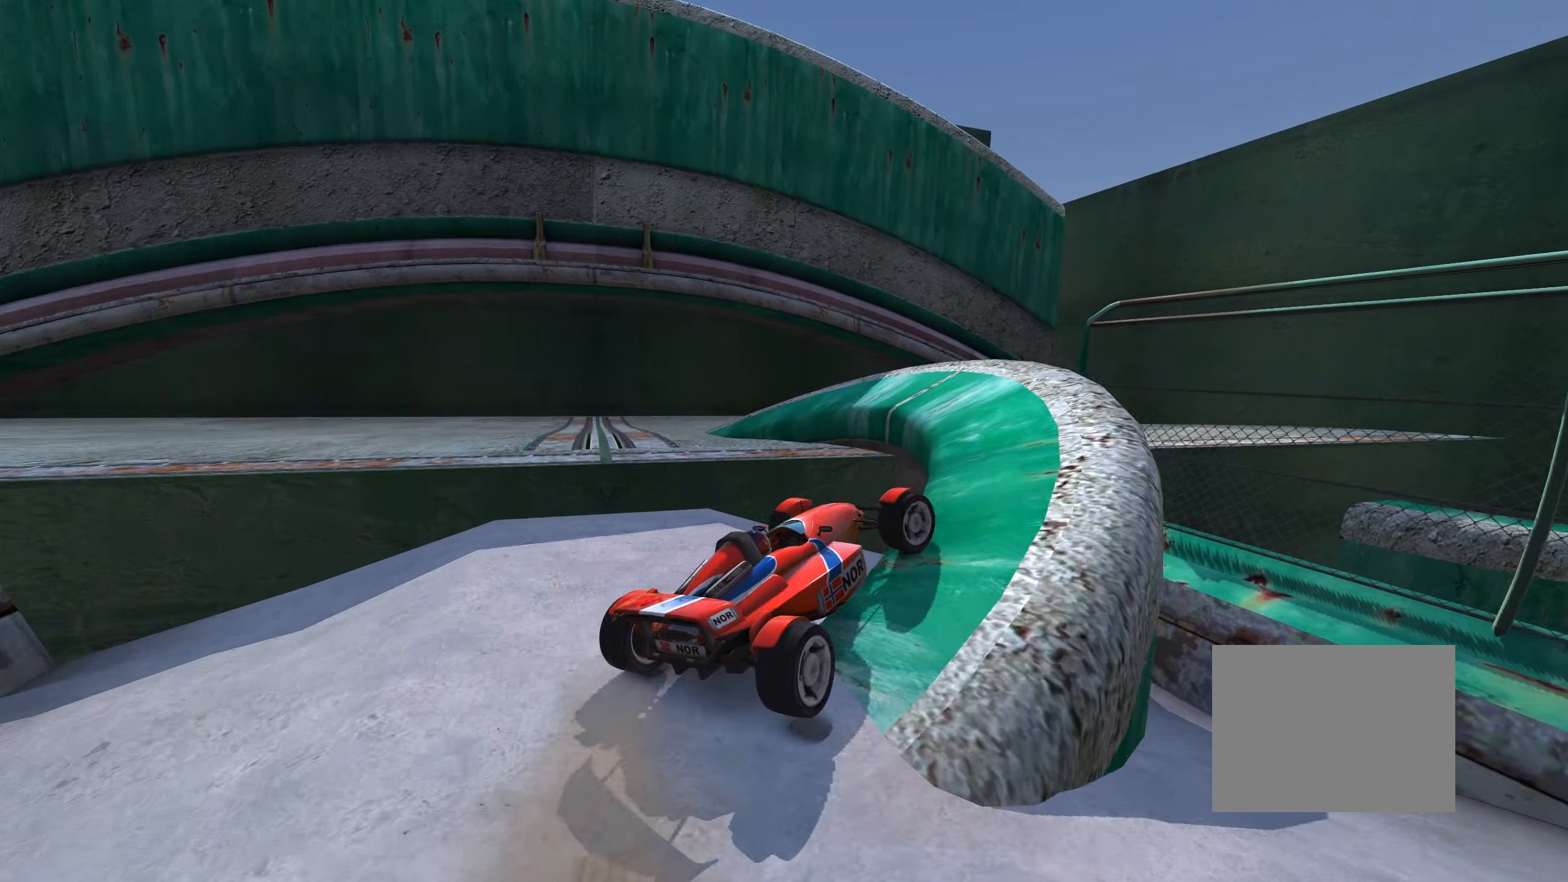
{"keys": ["right"], "events": [[83, "up", "up"], [100, "left", "down"], [383, "right", "down"], [433, "left", "up"]]}
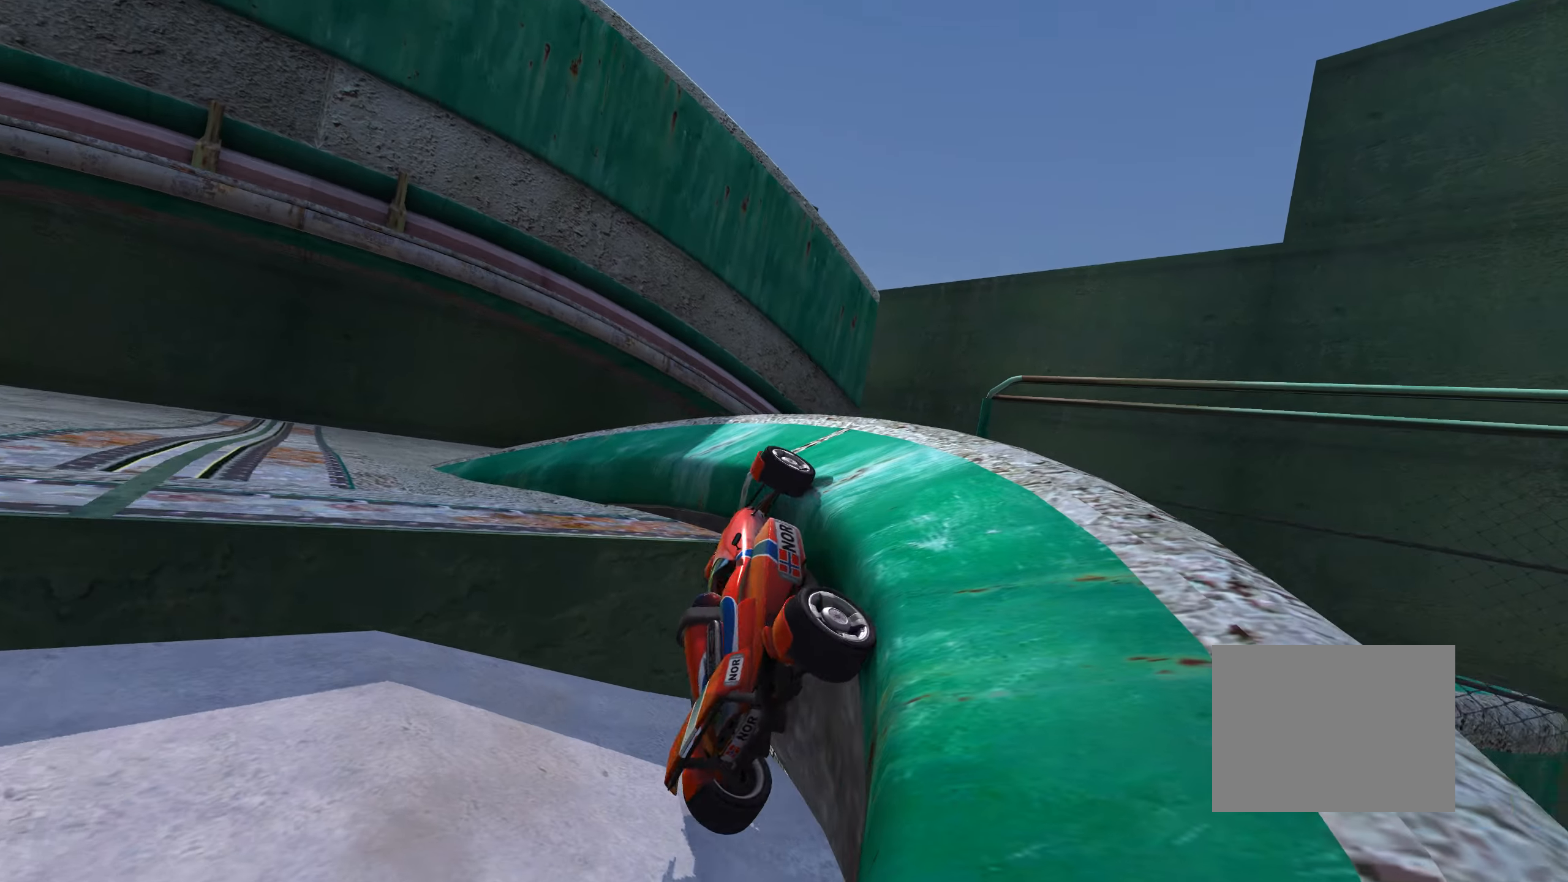
{"keys": ["up"], "events": [[366, "up", "down"], [400, "right", "up"]]}
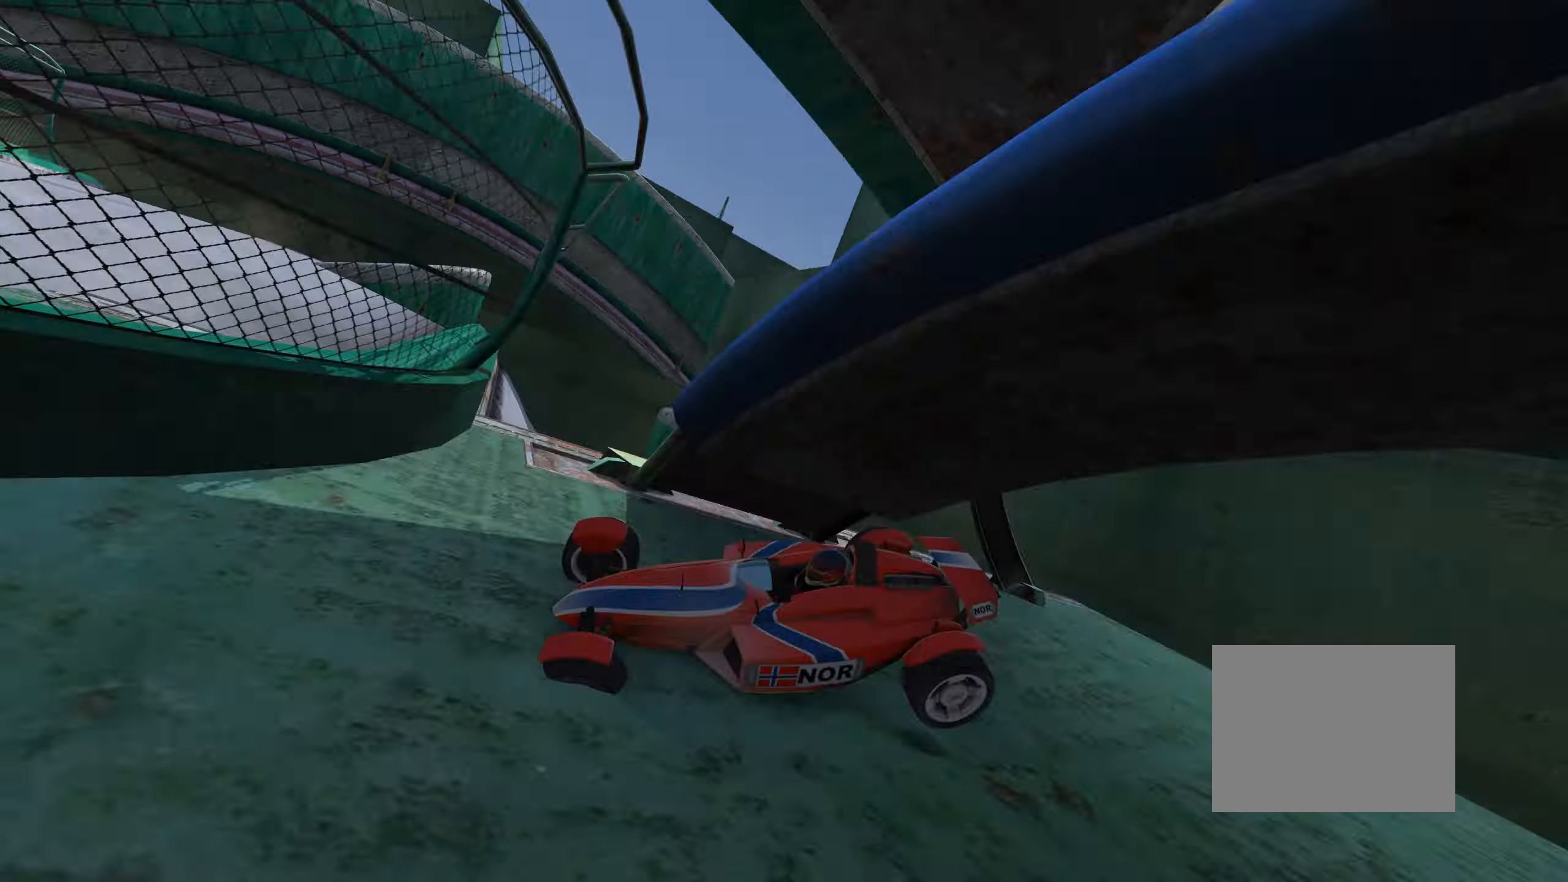
{"keys": ["up"], "events": [[100, "left", "down"], [333, "left", "up"]]}
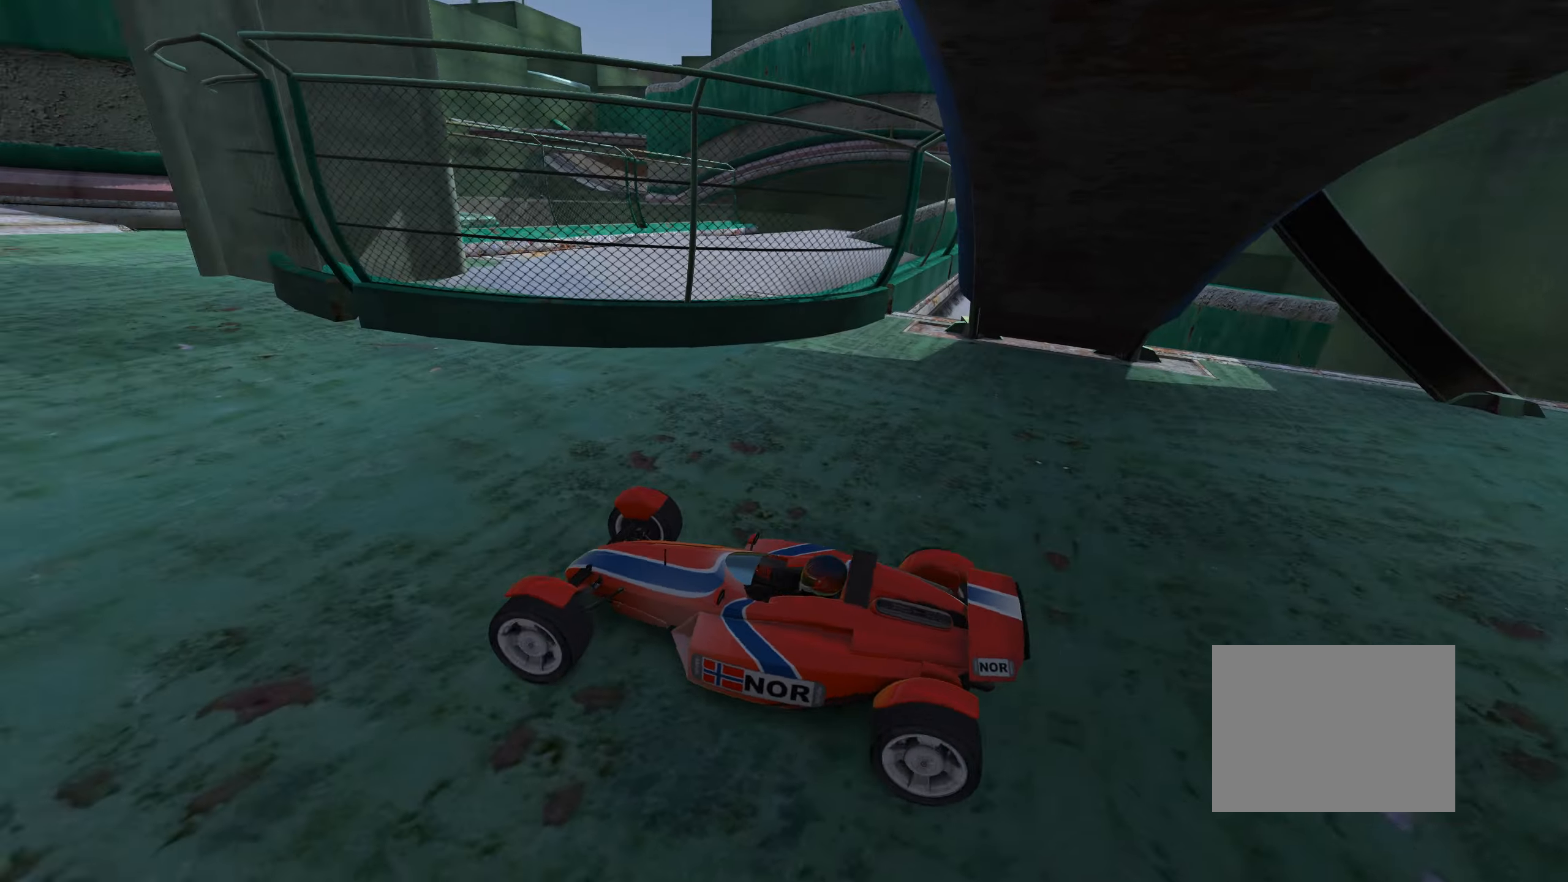
{"keys": ["up"], "events": [[216, "right", "down"], [300, "right", "up"]]}
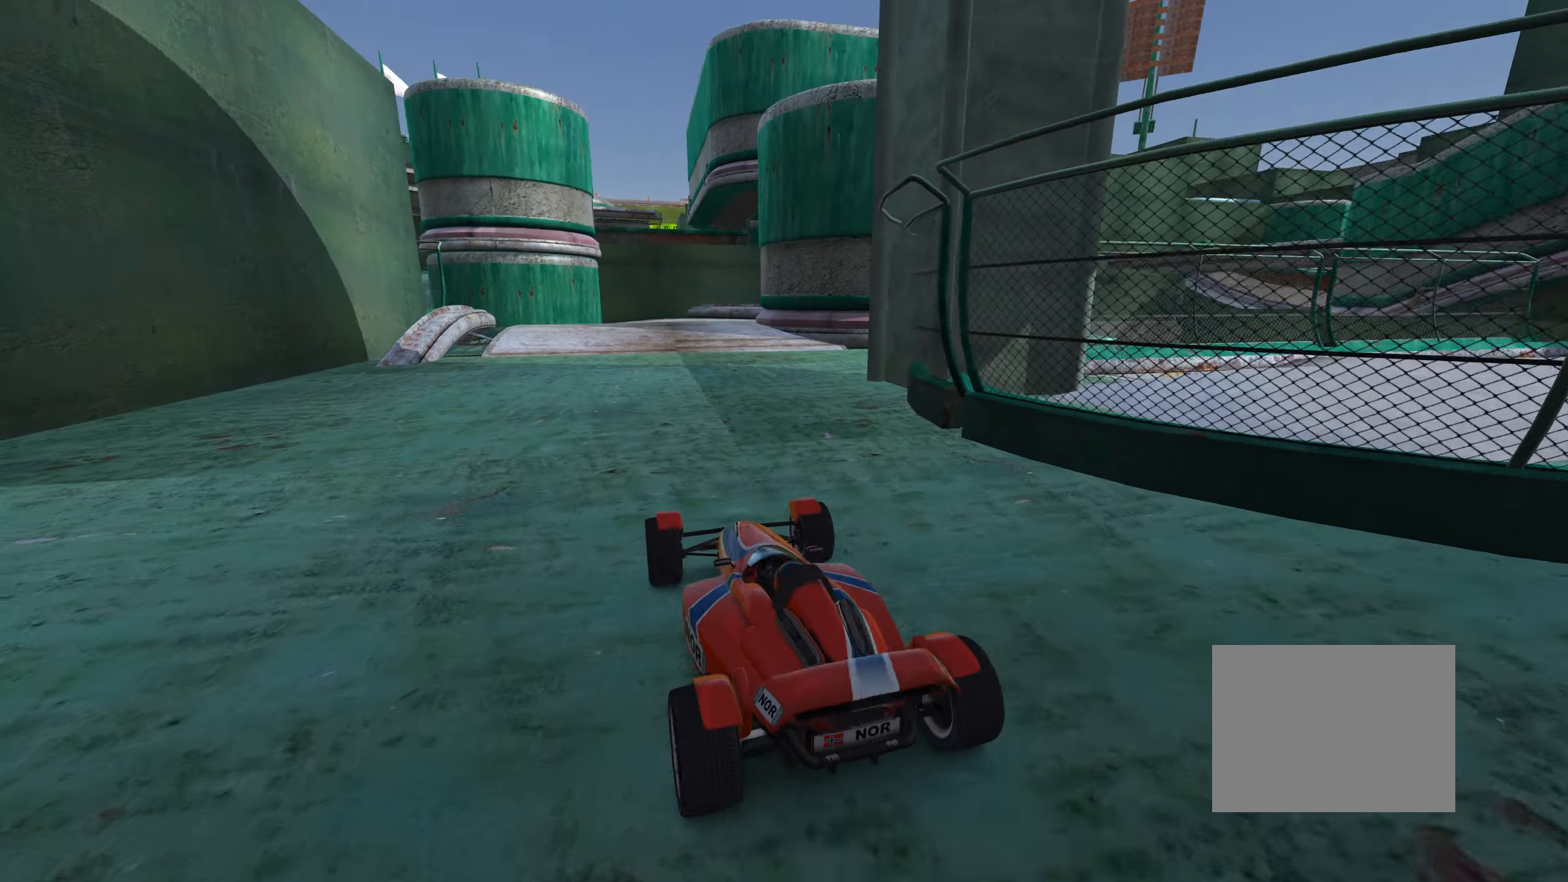
{"keys": ["up"], "events": [[150, "left", "down"], [233, "left", "up"]]}
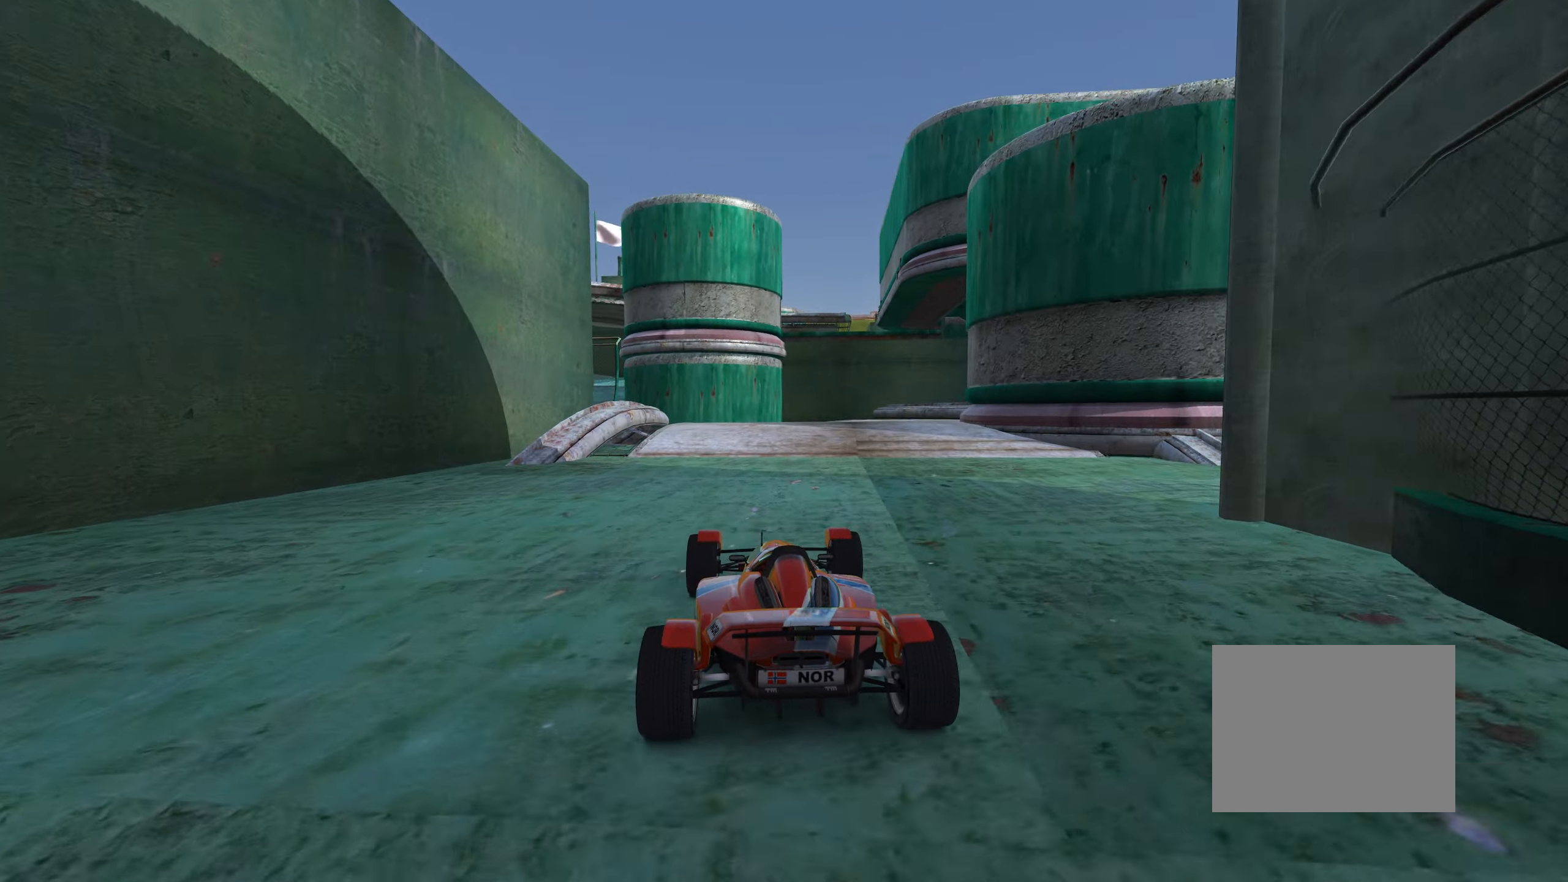
{"keys": ["up"], "events": [[383, "left", "down"], [483, "left", "up"]]}
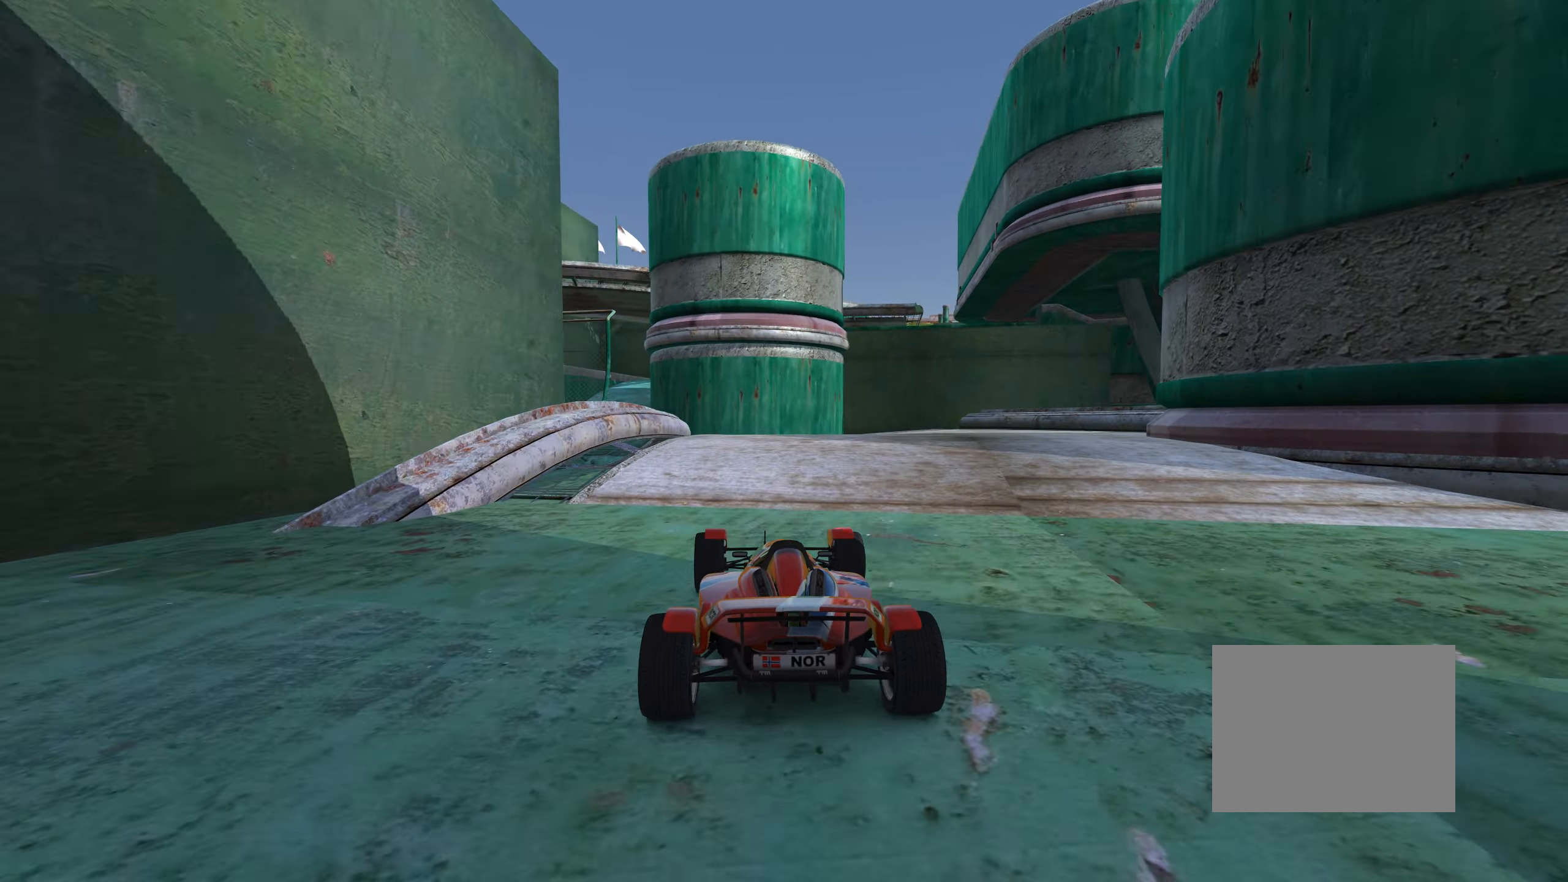
{"keys": ["up"], "events": [[216, "left", "down"], [350, "left", "up"]]}
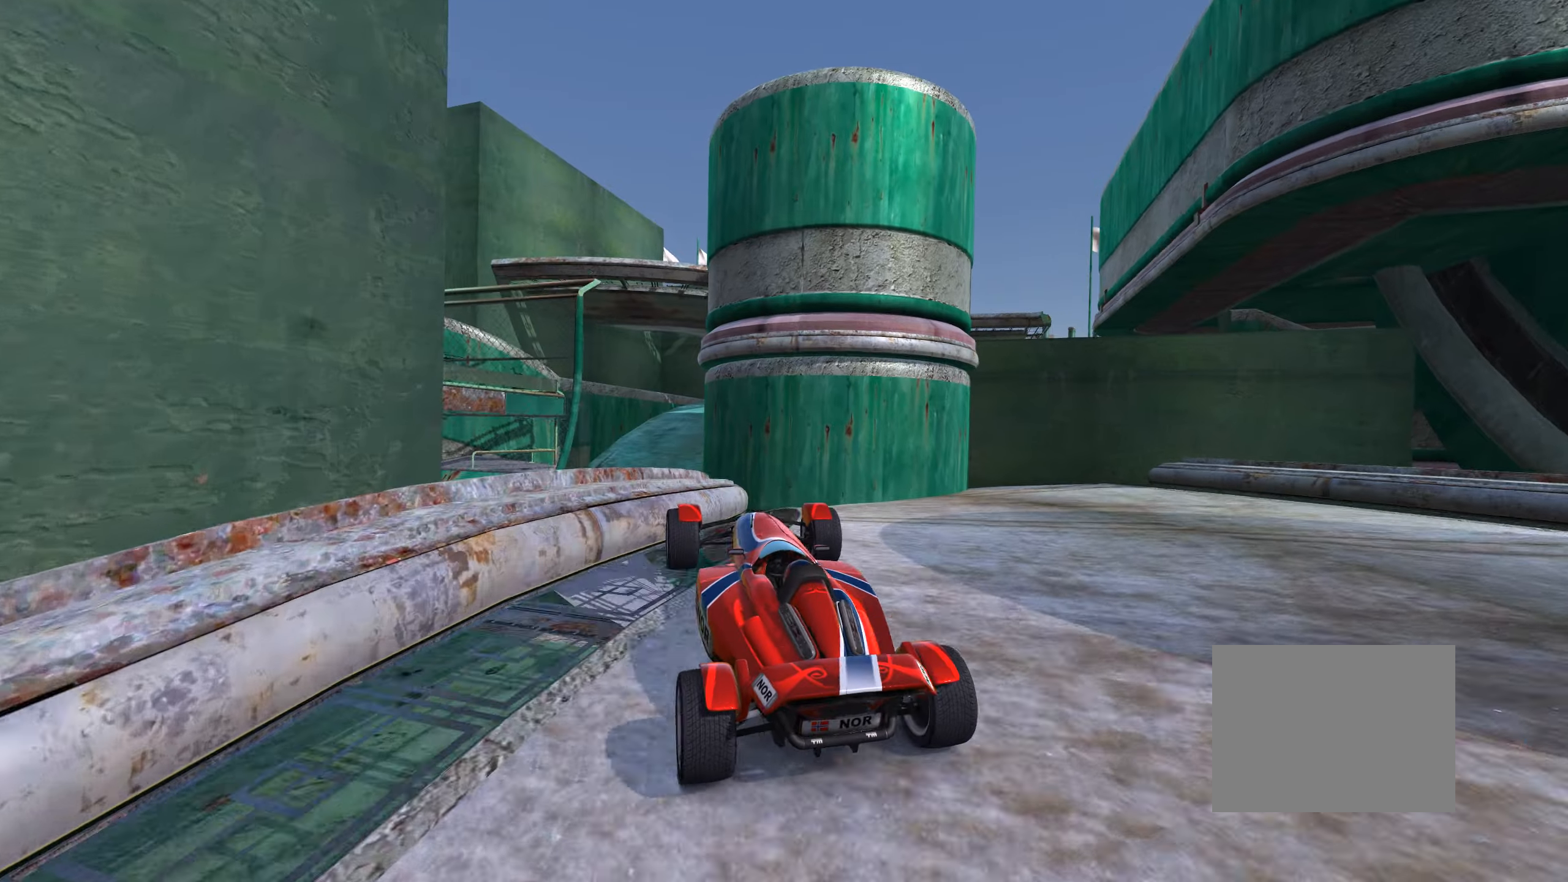
{"keys": ["down"], "events": [[17, "up", "up"], [83, "right", "down"], [283, "right", "up"], [333, "right", "down"], [367, "down", "down"], [367, "right", "up"]]}
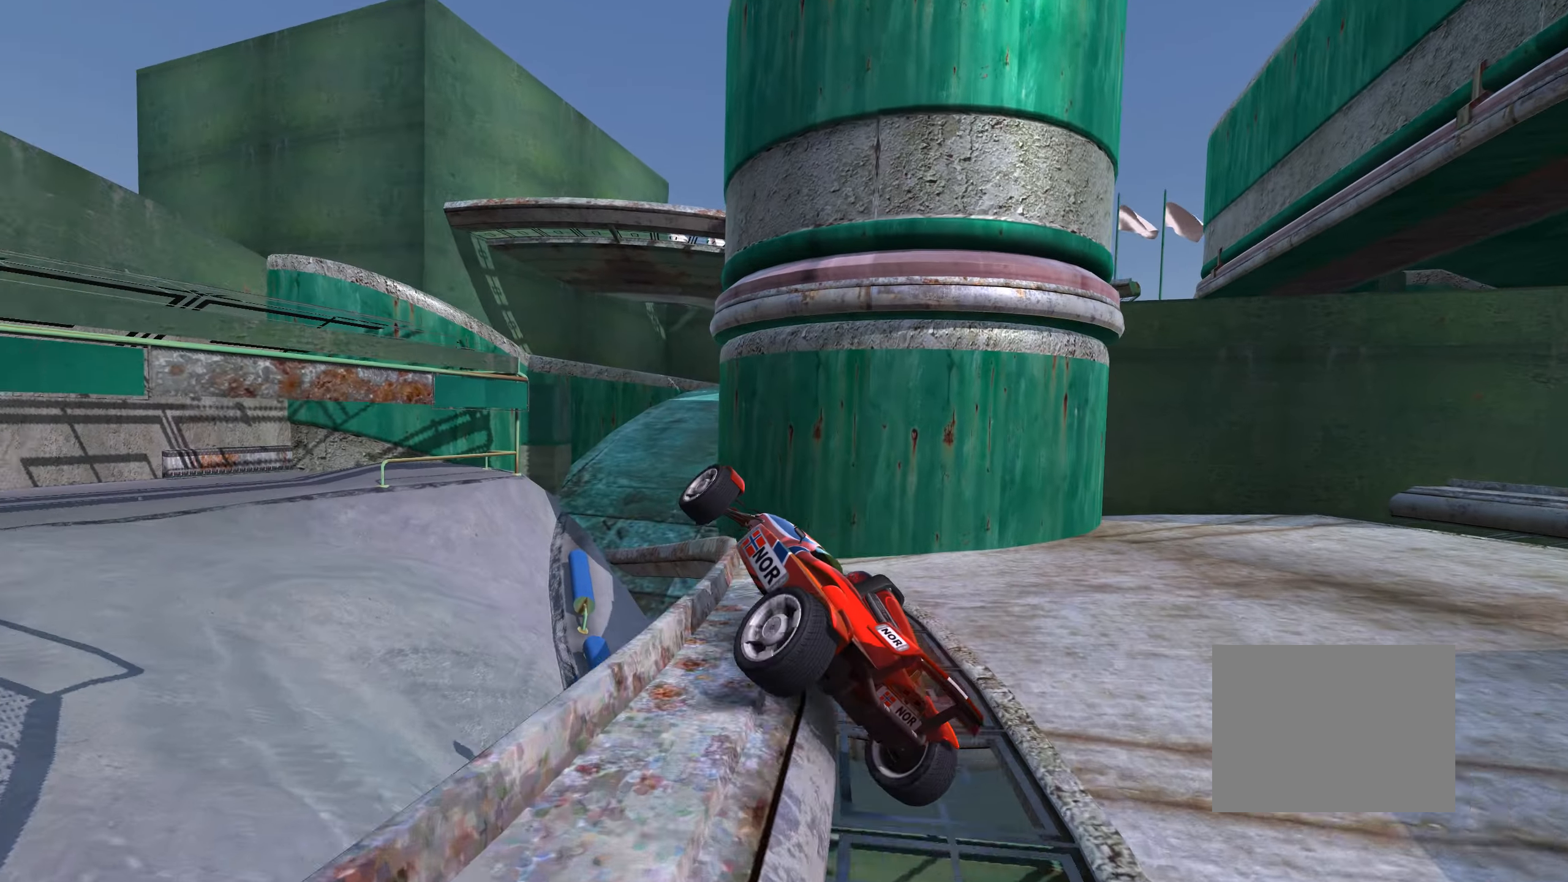
{"keys": ["up"], "events": [[83, "right", "down"], [100, "down", "up"], [150, "right", "up"], [283, "up", "down"]]}
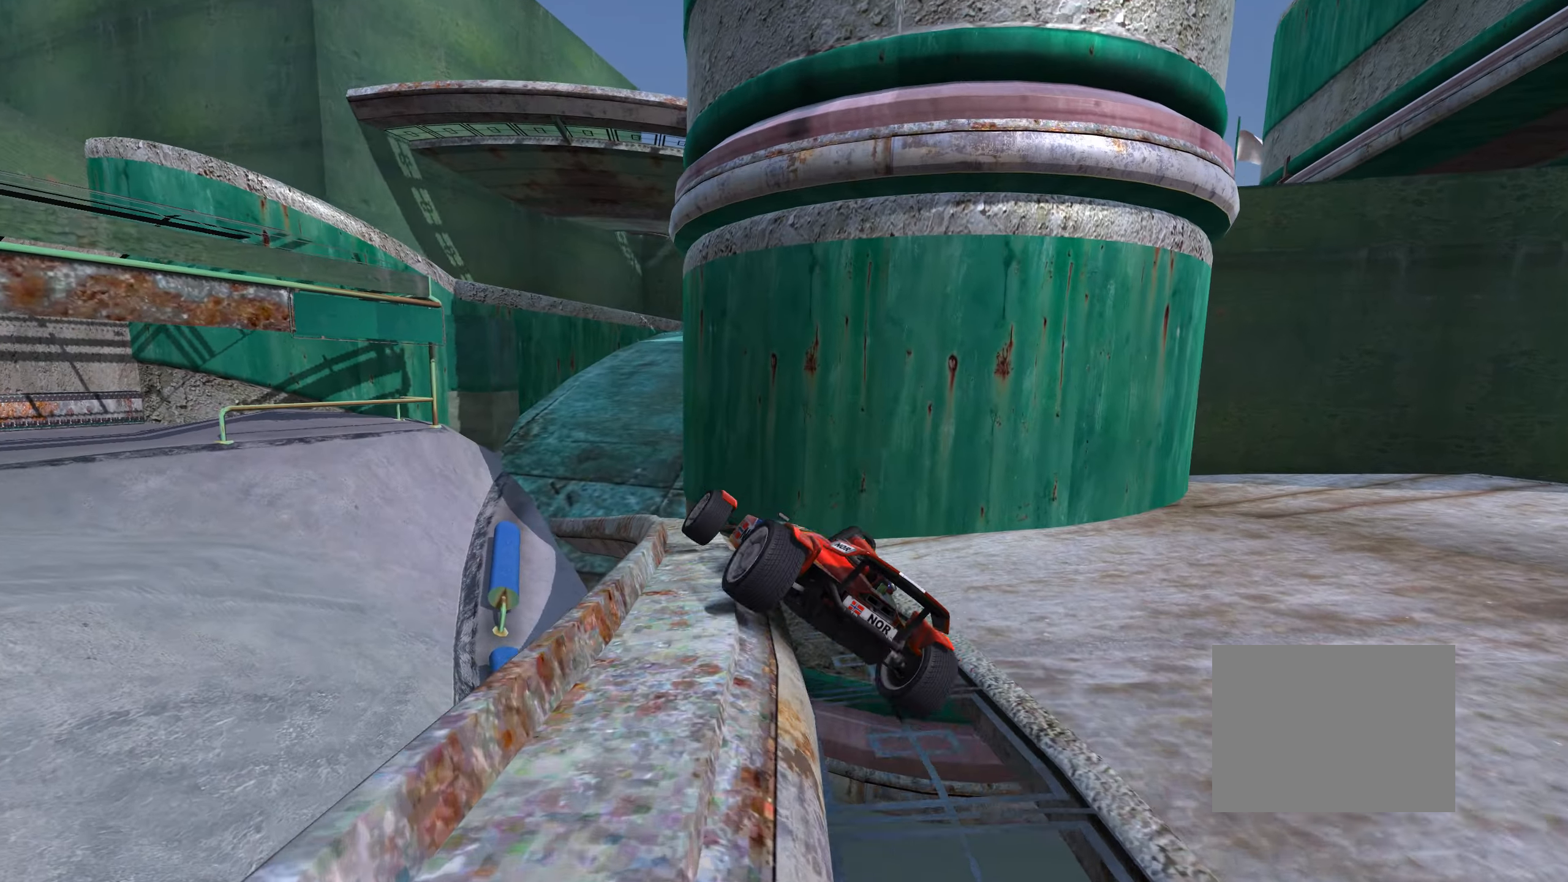
{"keys": ["up"], "events": [[17, "left", "down"], [150, "left", "up"], [333, "left", "down"], [500, "left", "up"]]}
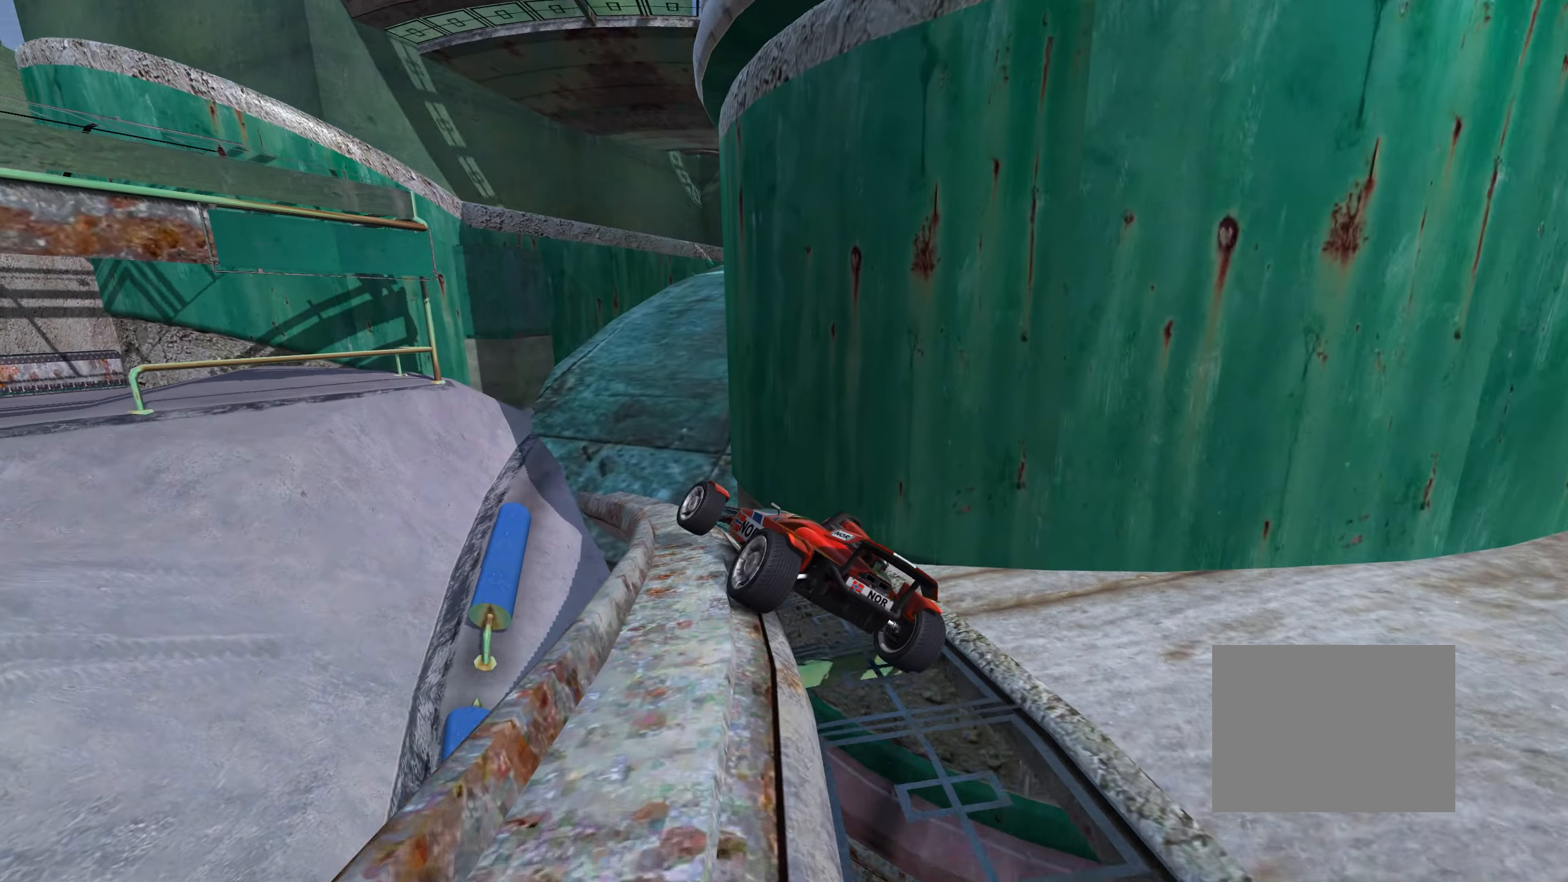
{"keys": ["right", "up"], "events": [[50, "up", "up"], [200, "right", "down"], [250, "up", "down"], [367, "right", "up"], [500, "right", "down"]]}
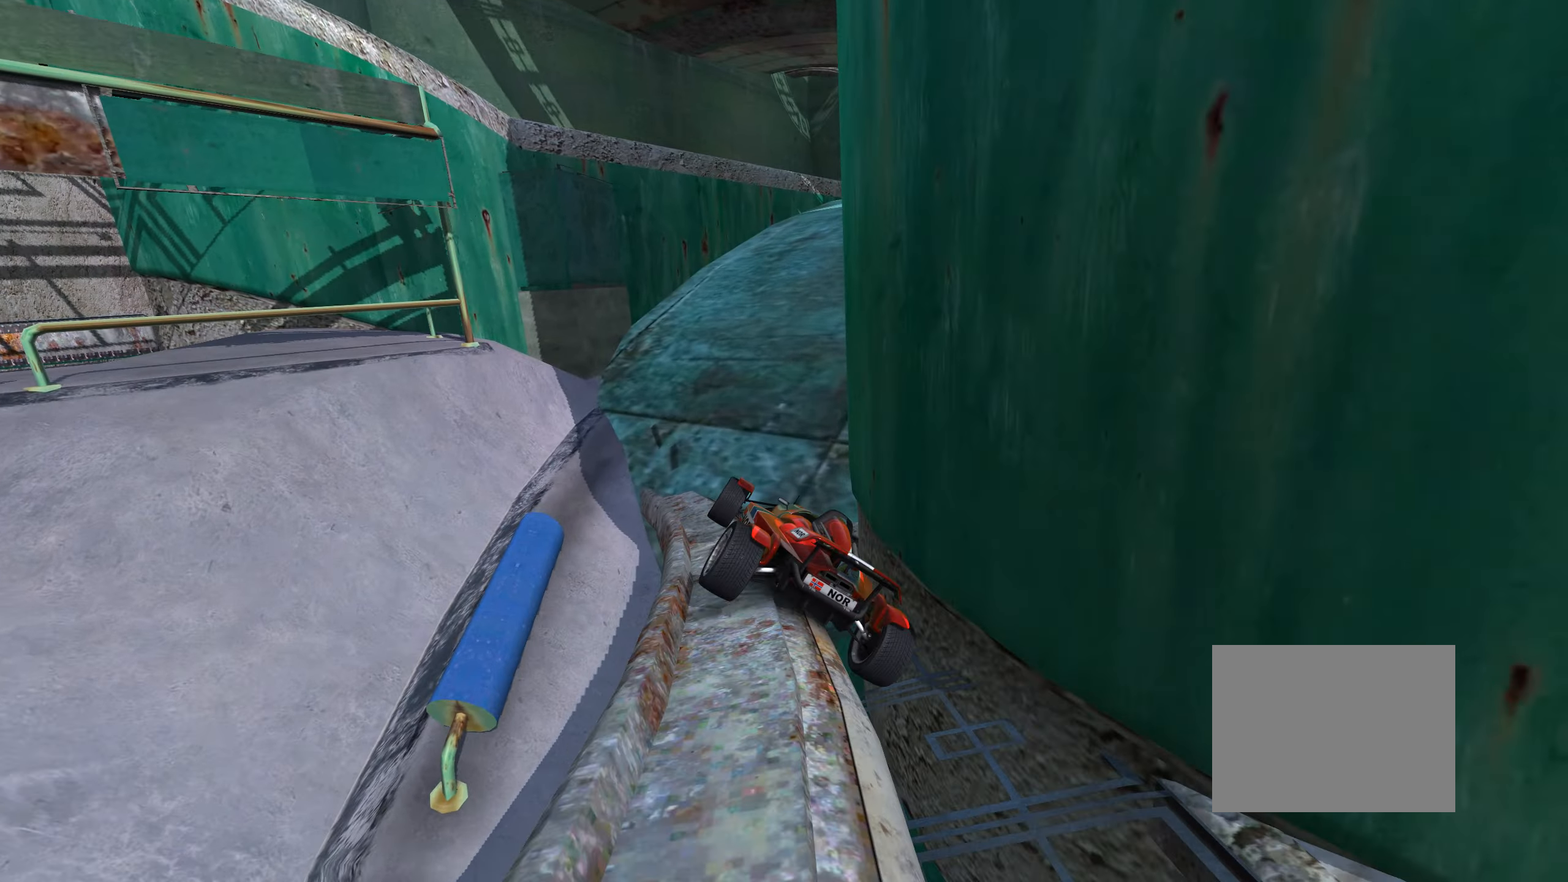
{"keys": ["right", "up"], "events": [[133, "right", "up"], [383, "right", "down"]]}